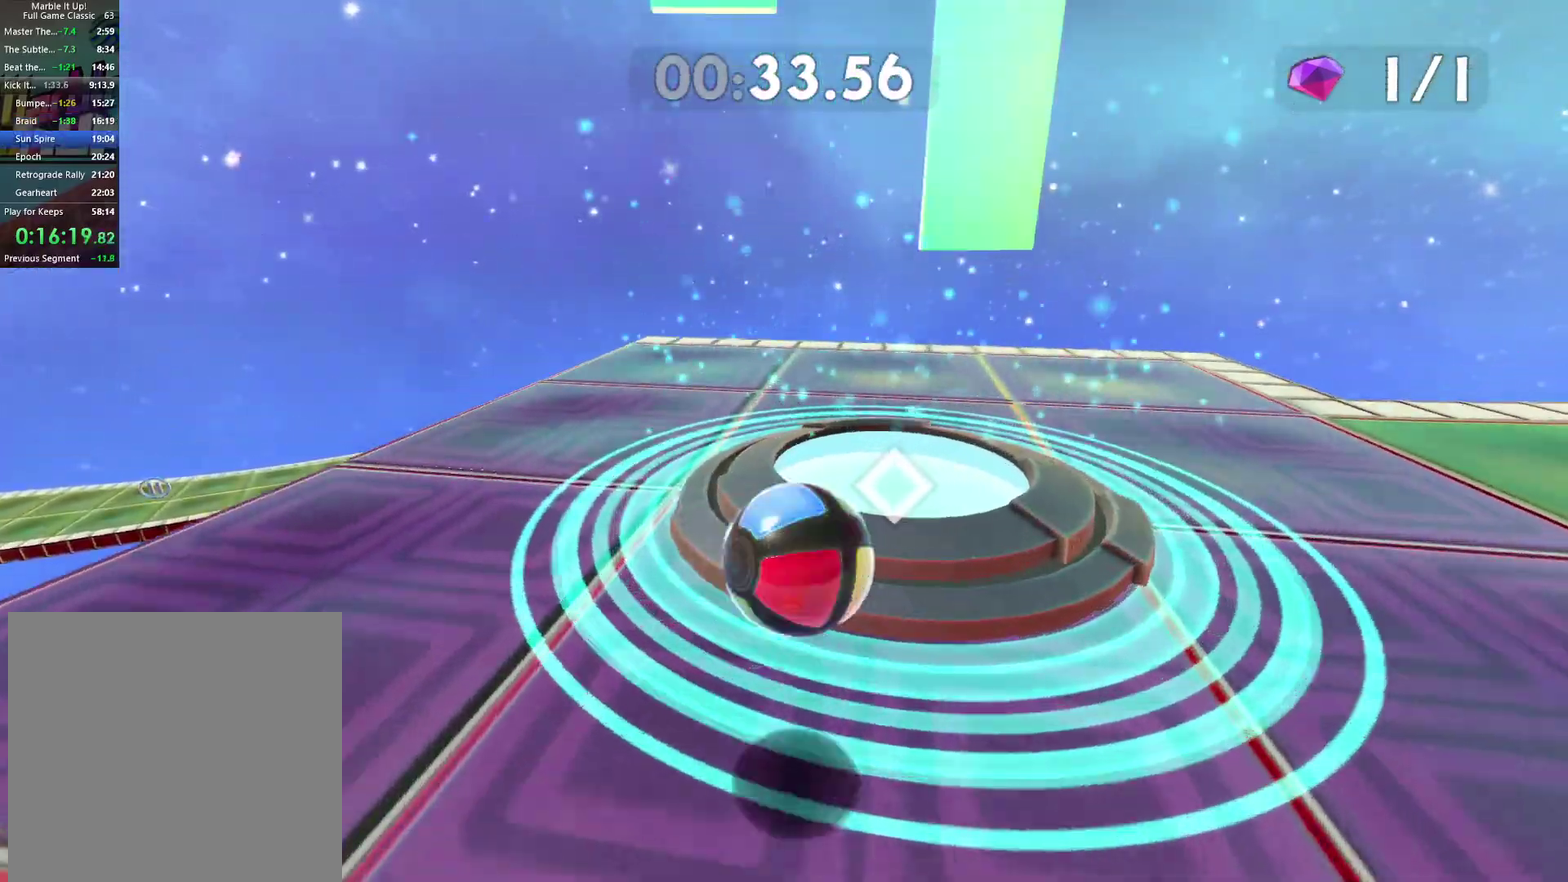
Gameplay with a controller (Xbox layout); each line is a JSON object with the inputs held at the frame after it. "events" lists button and stick changes between this image and that frame as [ms after this image, input, new state], when the widget could be followed in between.
{"buttons": ["A"], "left_stick": "center", "right_stick": "center"}
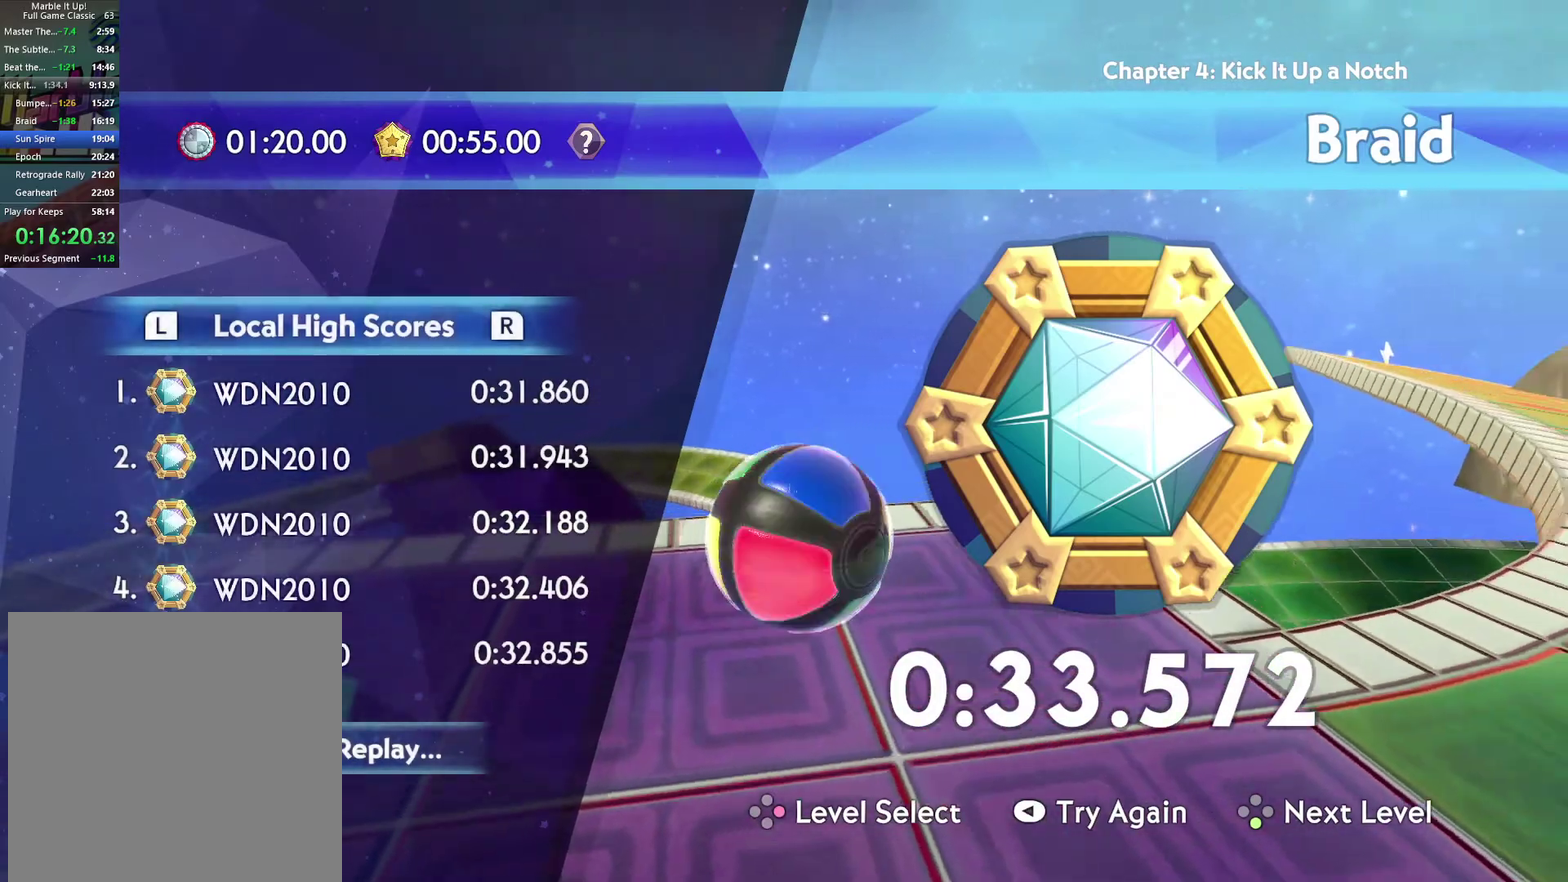
{"buttons": [], "left_stick": "center", "right_stick": "center", "events": [[17, "A", "up"], [117, "A", "down"], [167, "A", "up"], [250, "A", "down"], [317, "A", "up"], [383, "A", "down"], [450, "A", "up"]]}
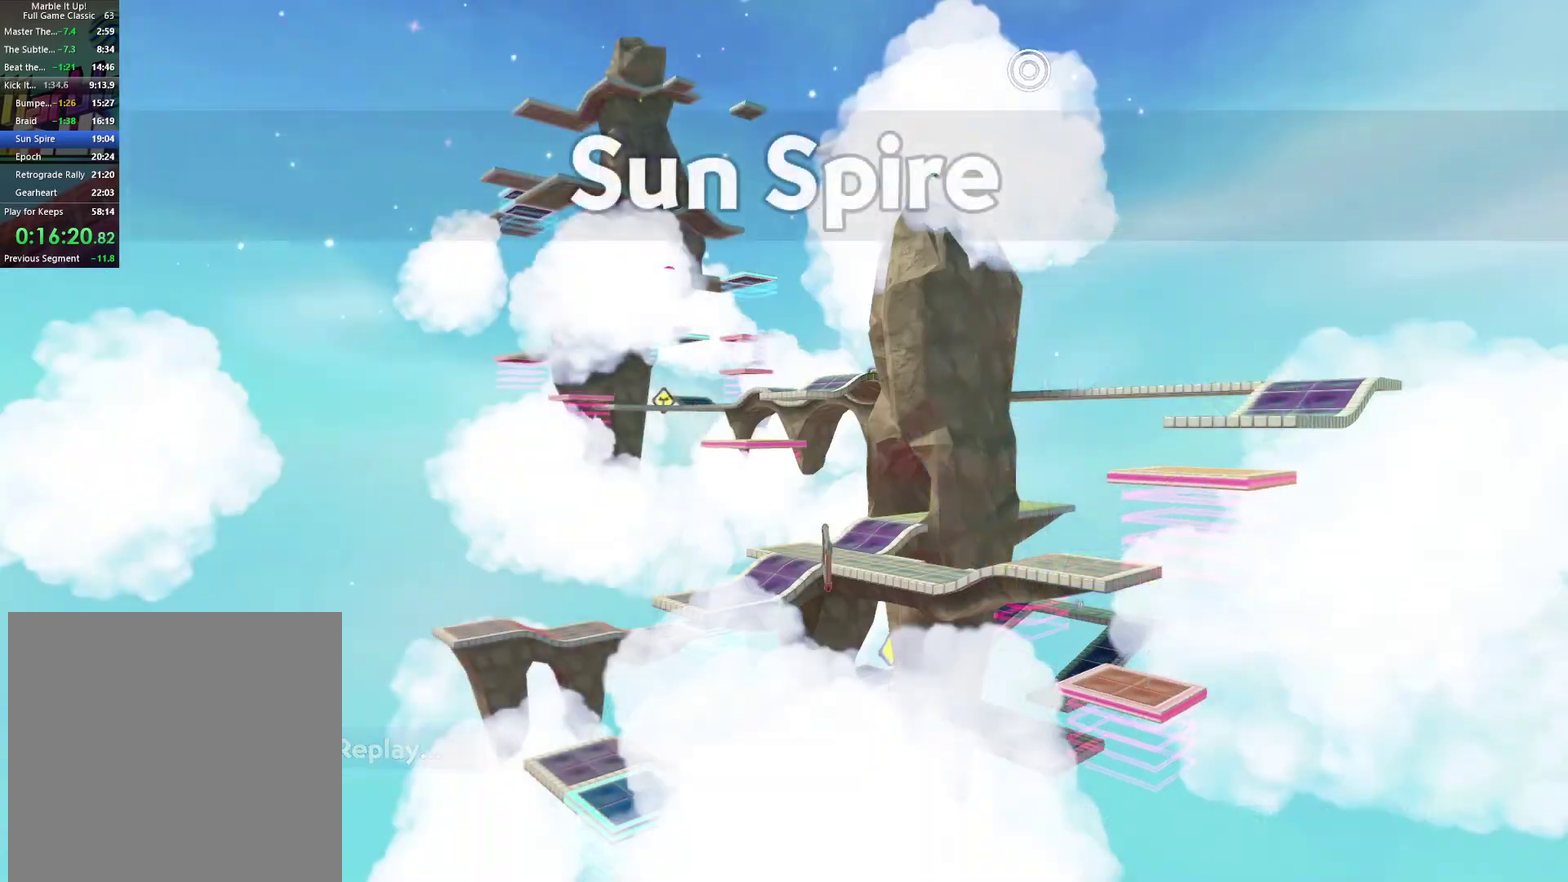
{"buttons": [], "left_stick": "up", "right_stick": "center", "events": [[33, "A", "down"], [100, "A", "up"], [167, "A", "down"], [233, "A", "up"], [300, "A", "down"], [333, "left_stick", "up"], [383, "A", "up"]]}
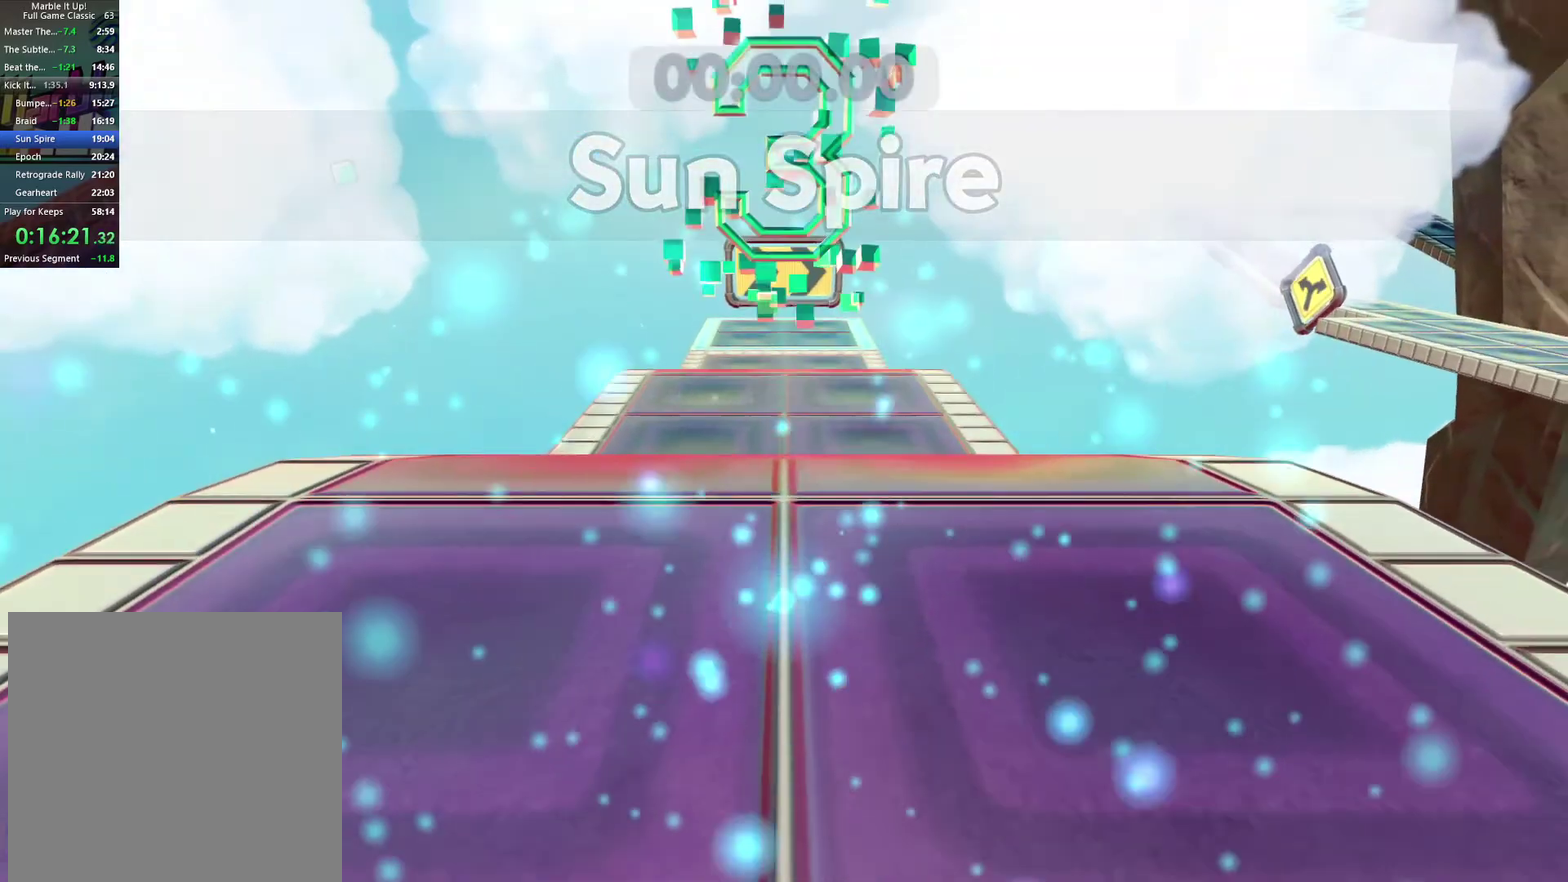
{"buttons": [], "left_stick": "up", "right_stick": "center", "events": []}
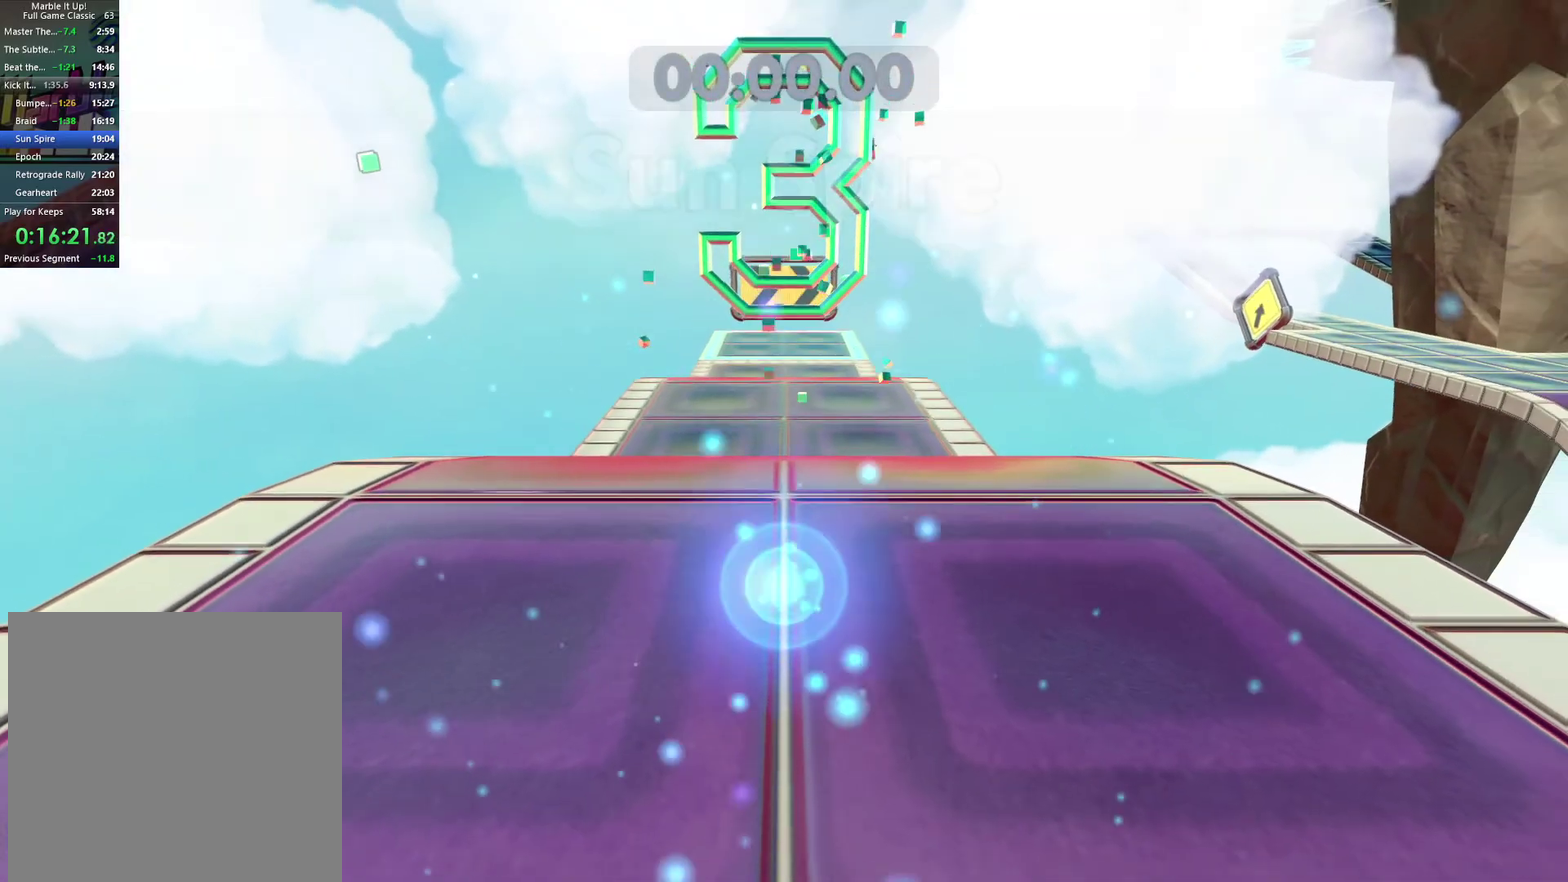
{"buttons": [], "left_stick": "up", "right_stick": "center", "events": []}
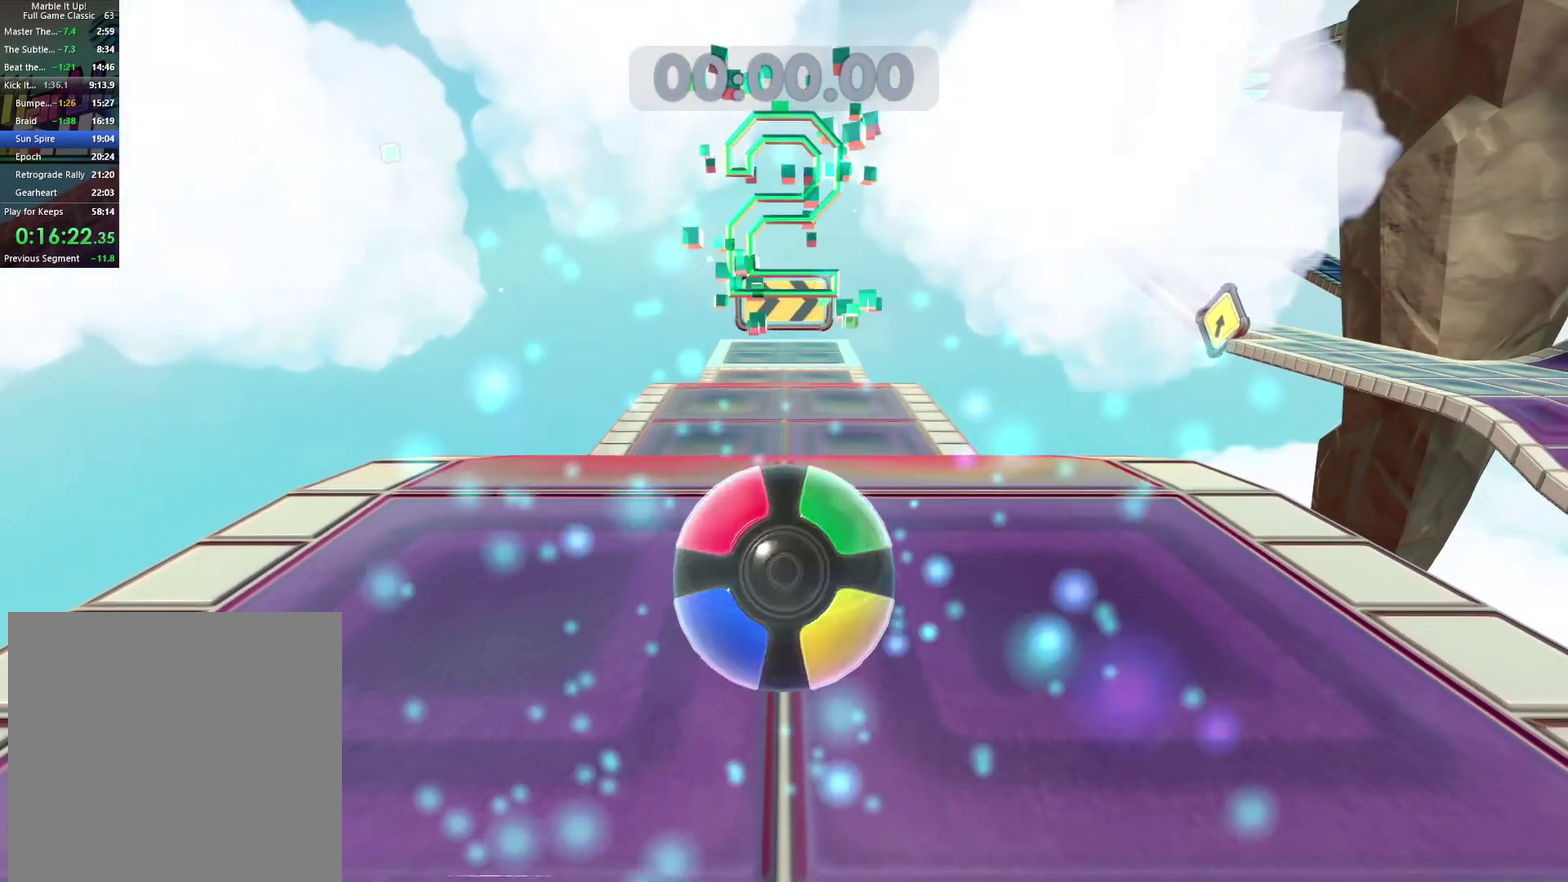
{"buttons": [], "left_stick": "up", "right_stick": "center", "events": []}
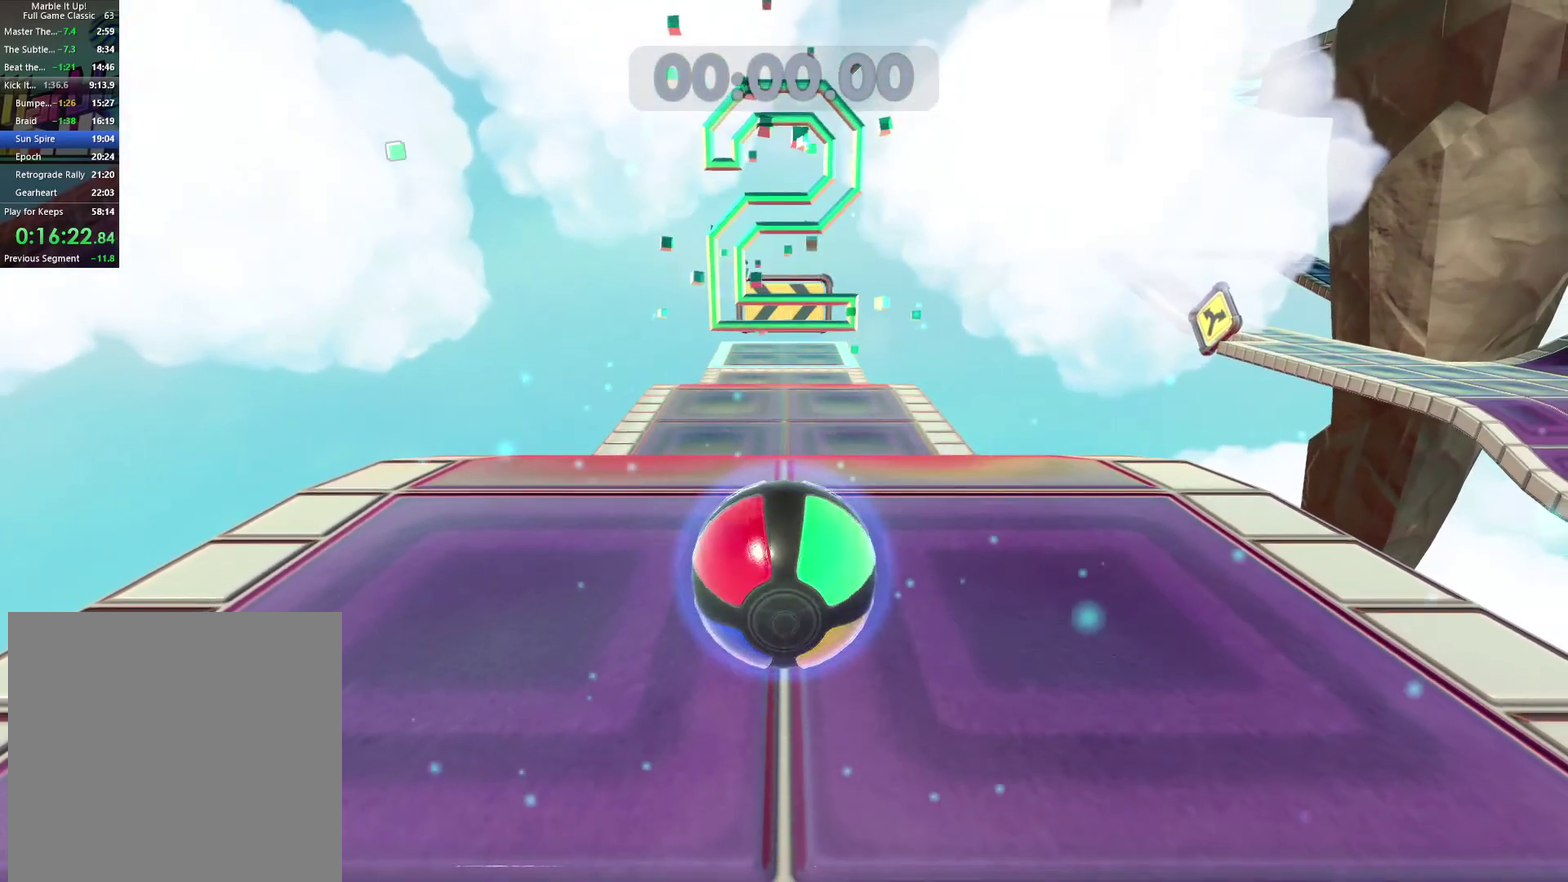
{"buttons": [], "left_stick": "up", "right_stick": "center", "events": []}
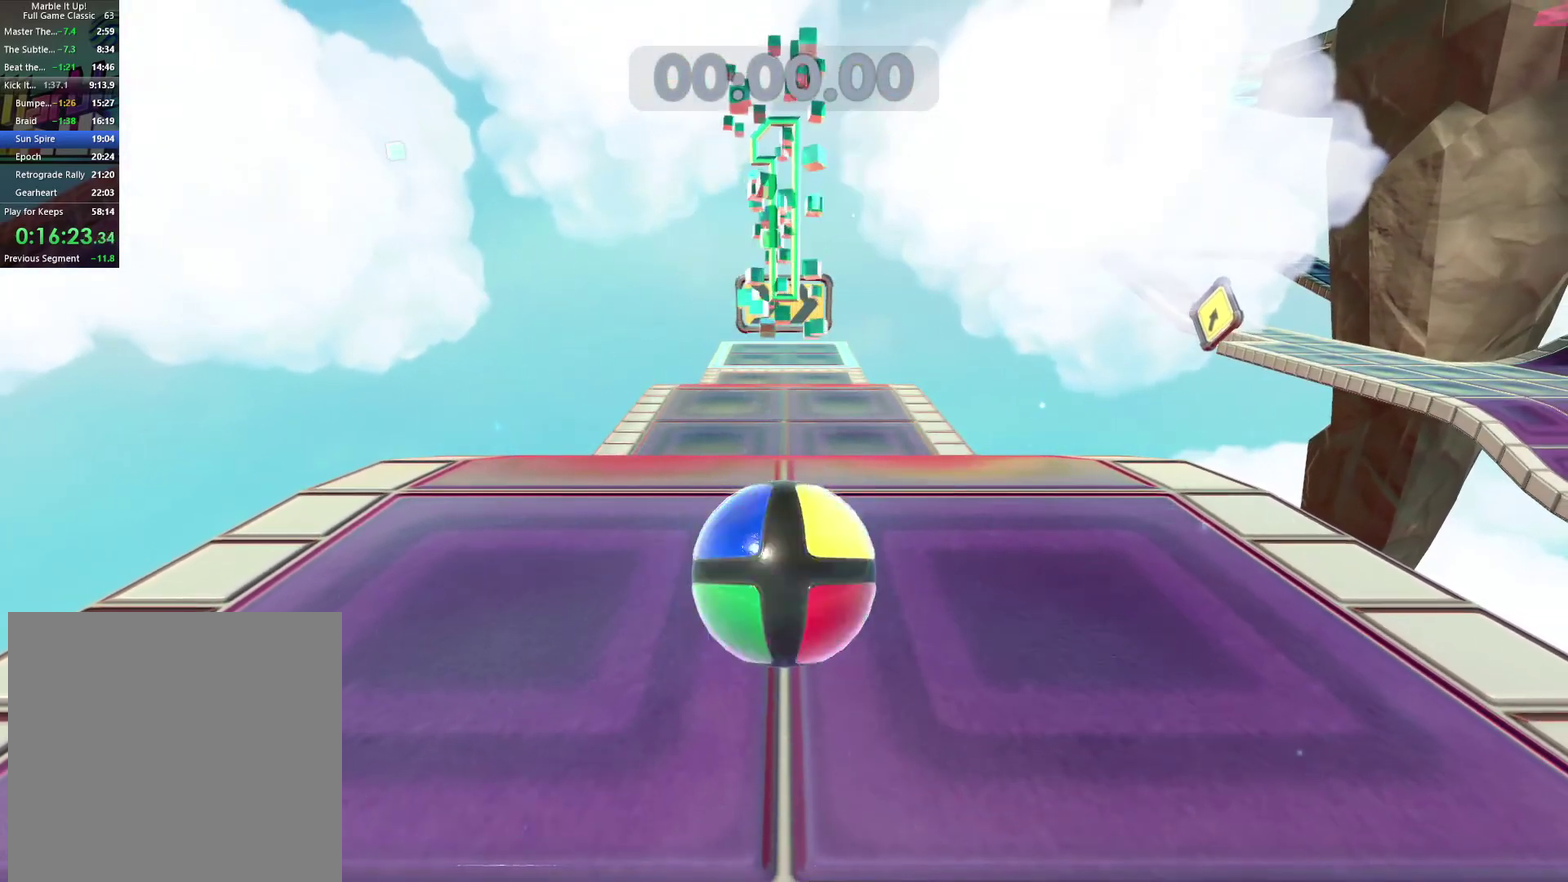
{"buttons": [], "left_stick": "up", "right_stick": "center", "events": []}
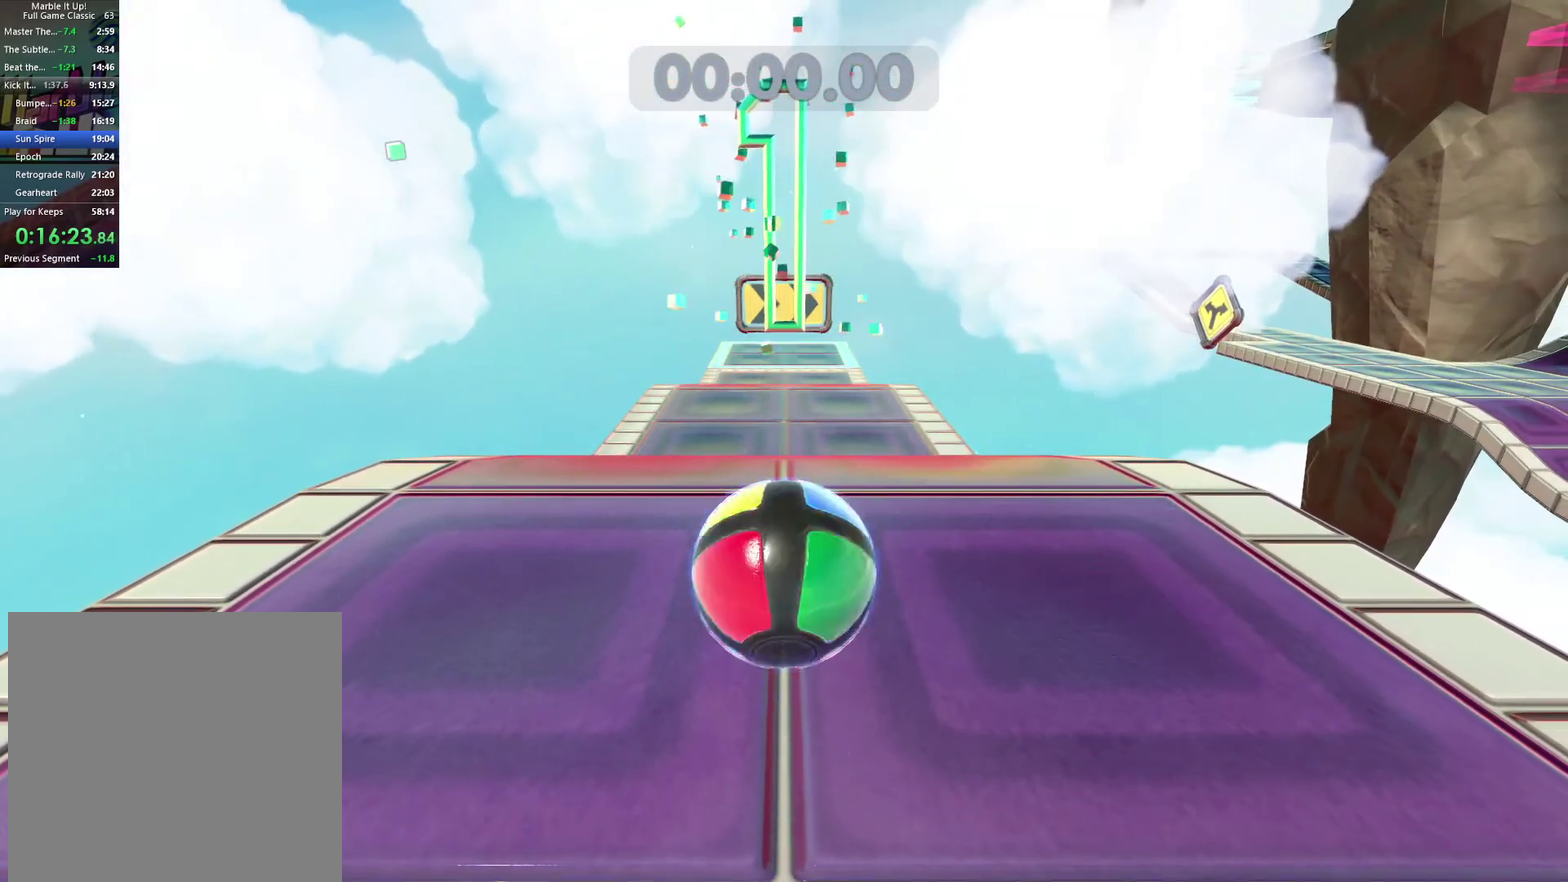
{"buttons": [], "left_stick": "up", "right_stick": "center", "events": []}
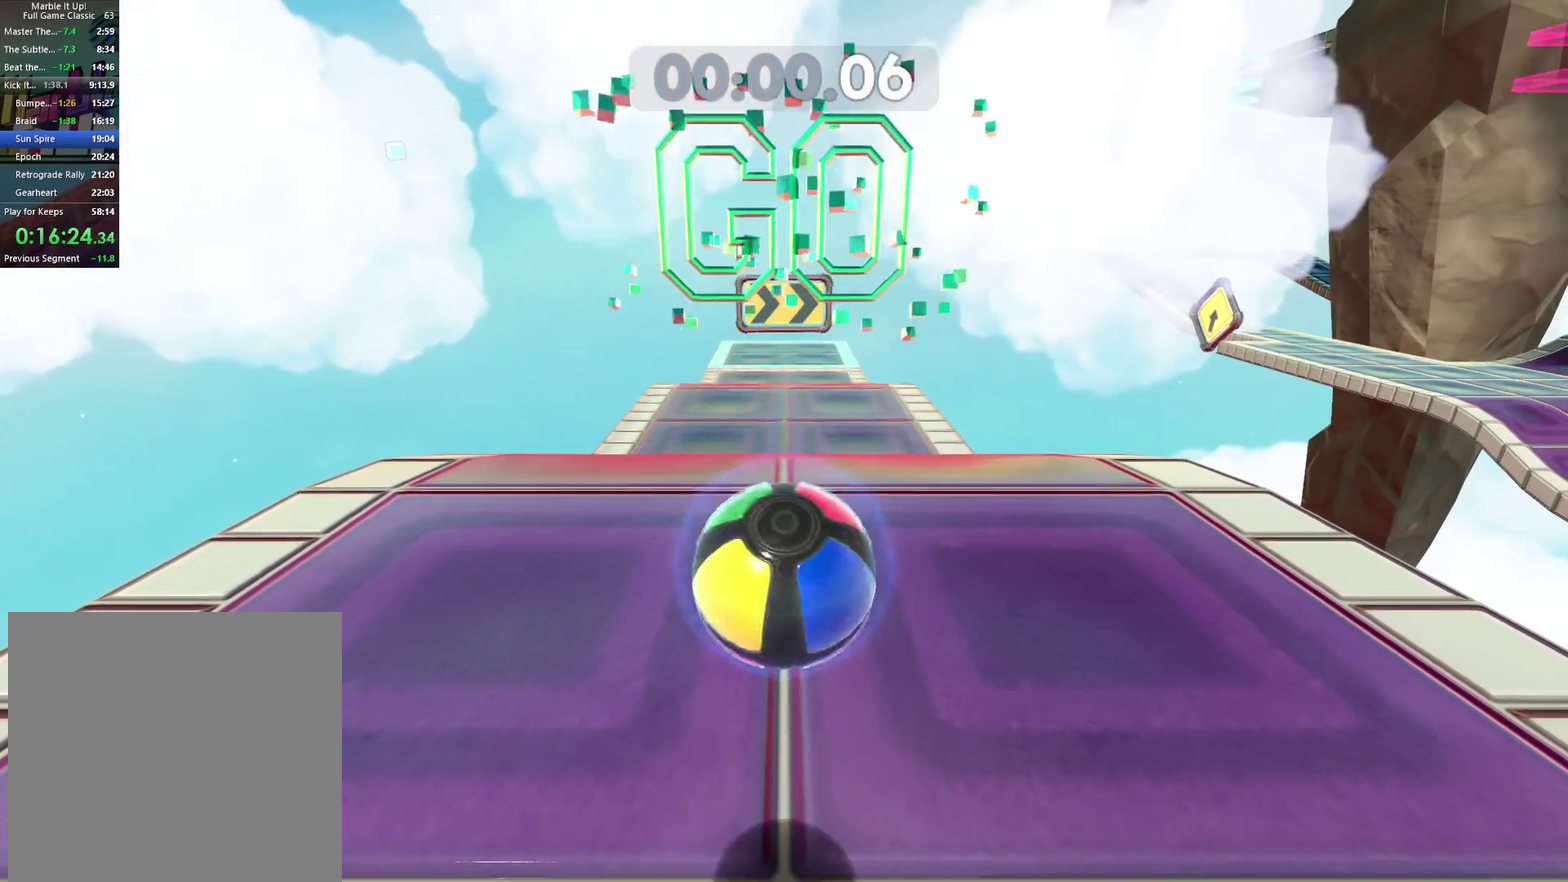
{"buttons": [], "left_stick": "up", "right_stick": "center", "events": []}
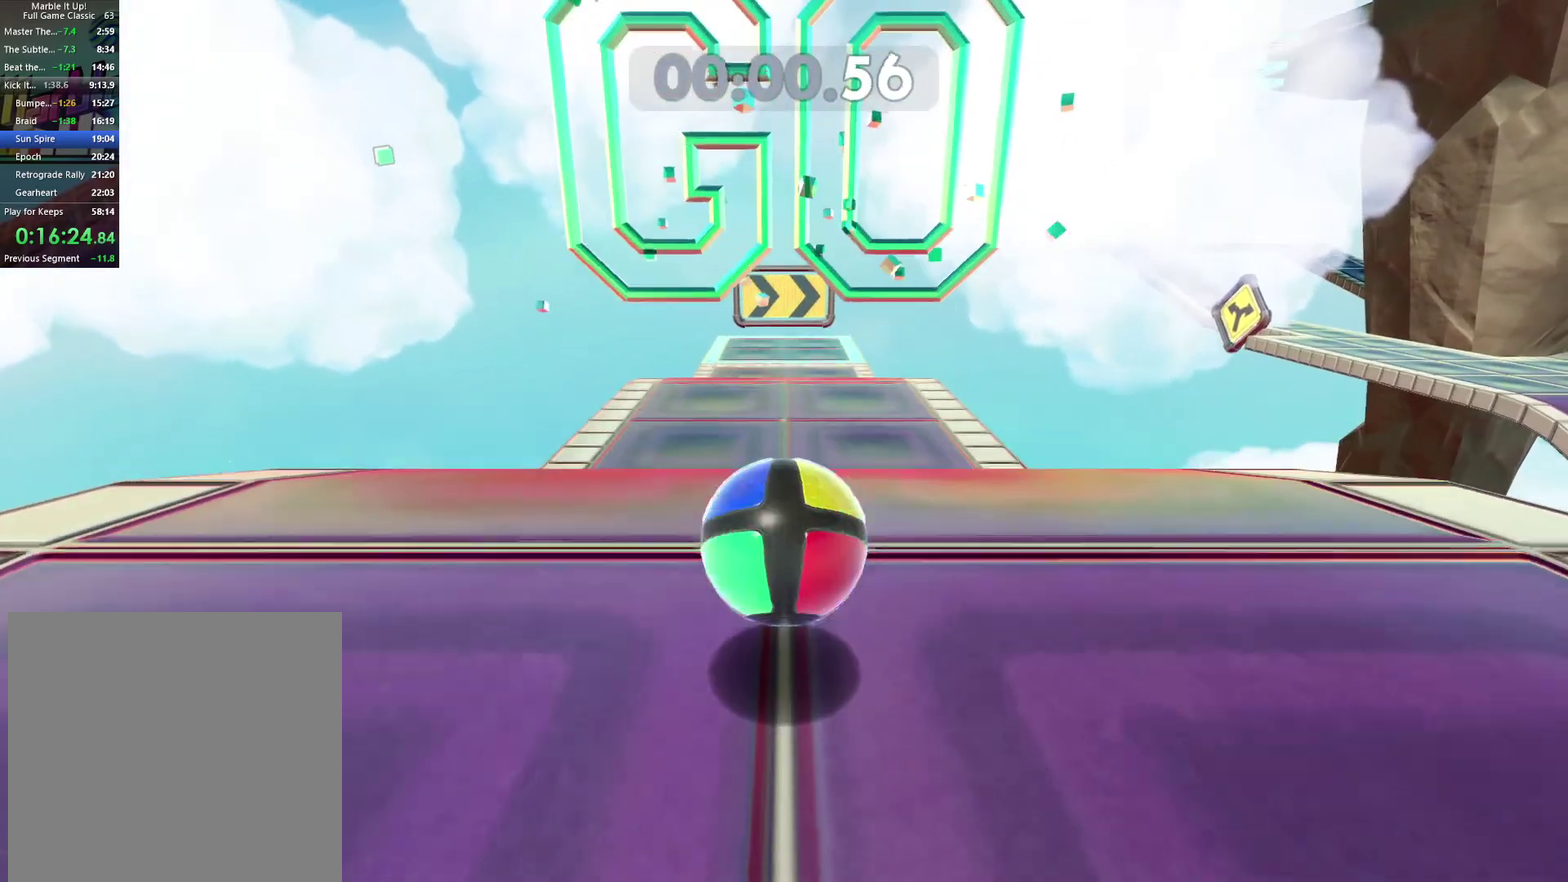
{"buttons": [], "left_stick": "up", "right_stick": "center", "events": []}
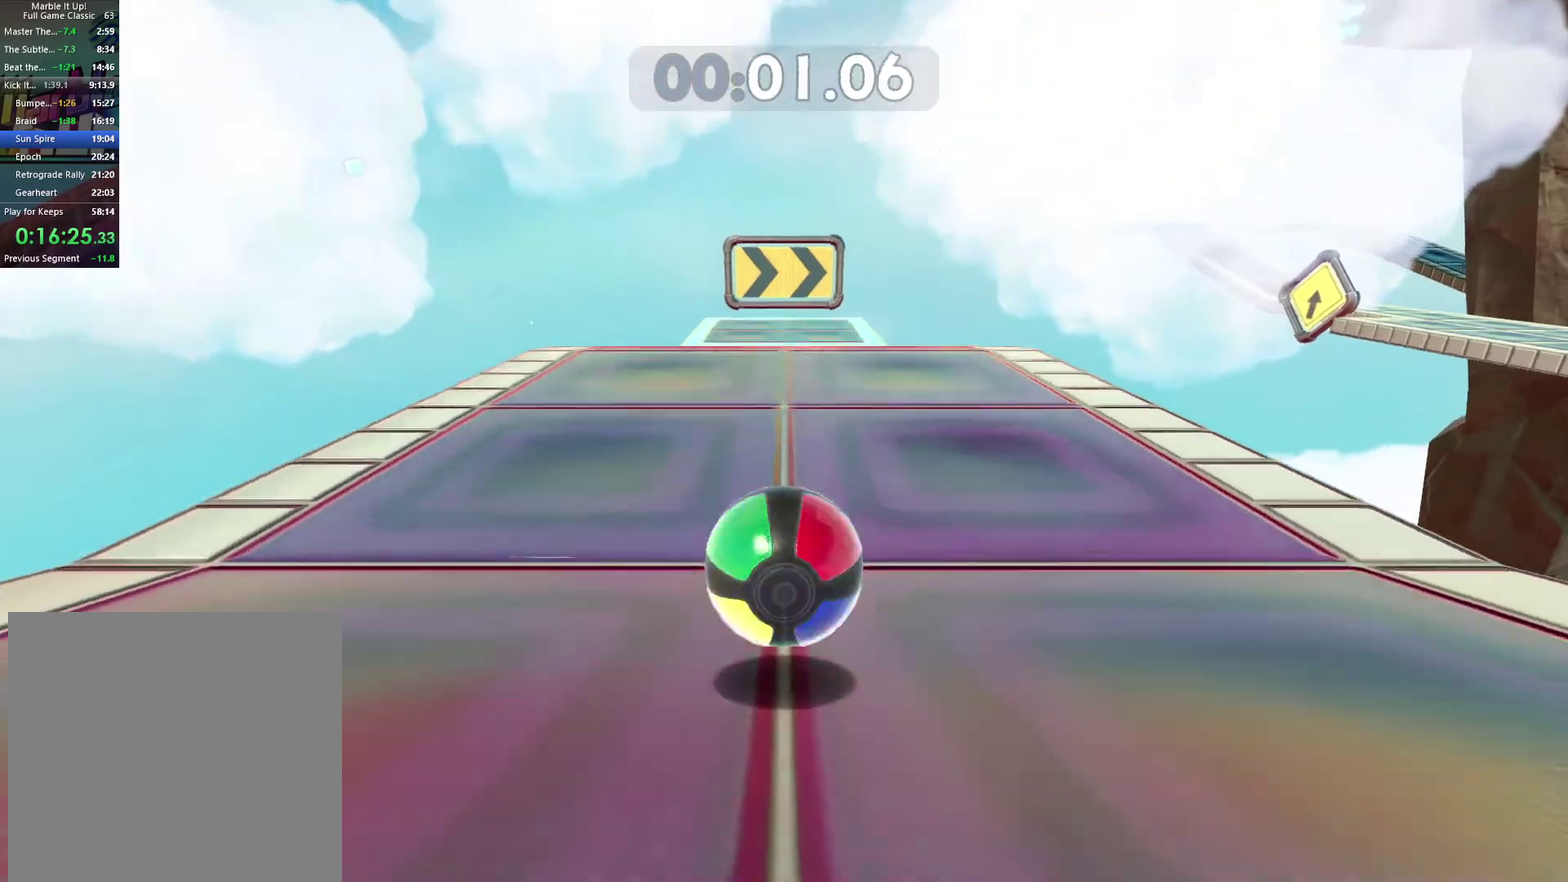
{"buttons": [], "left_stick": "center", "right_stick": "center", "events": [[483, "left_stick", "center"]]}
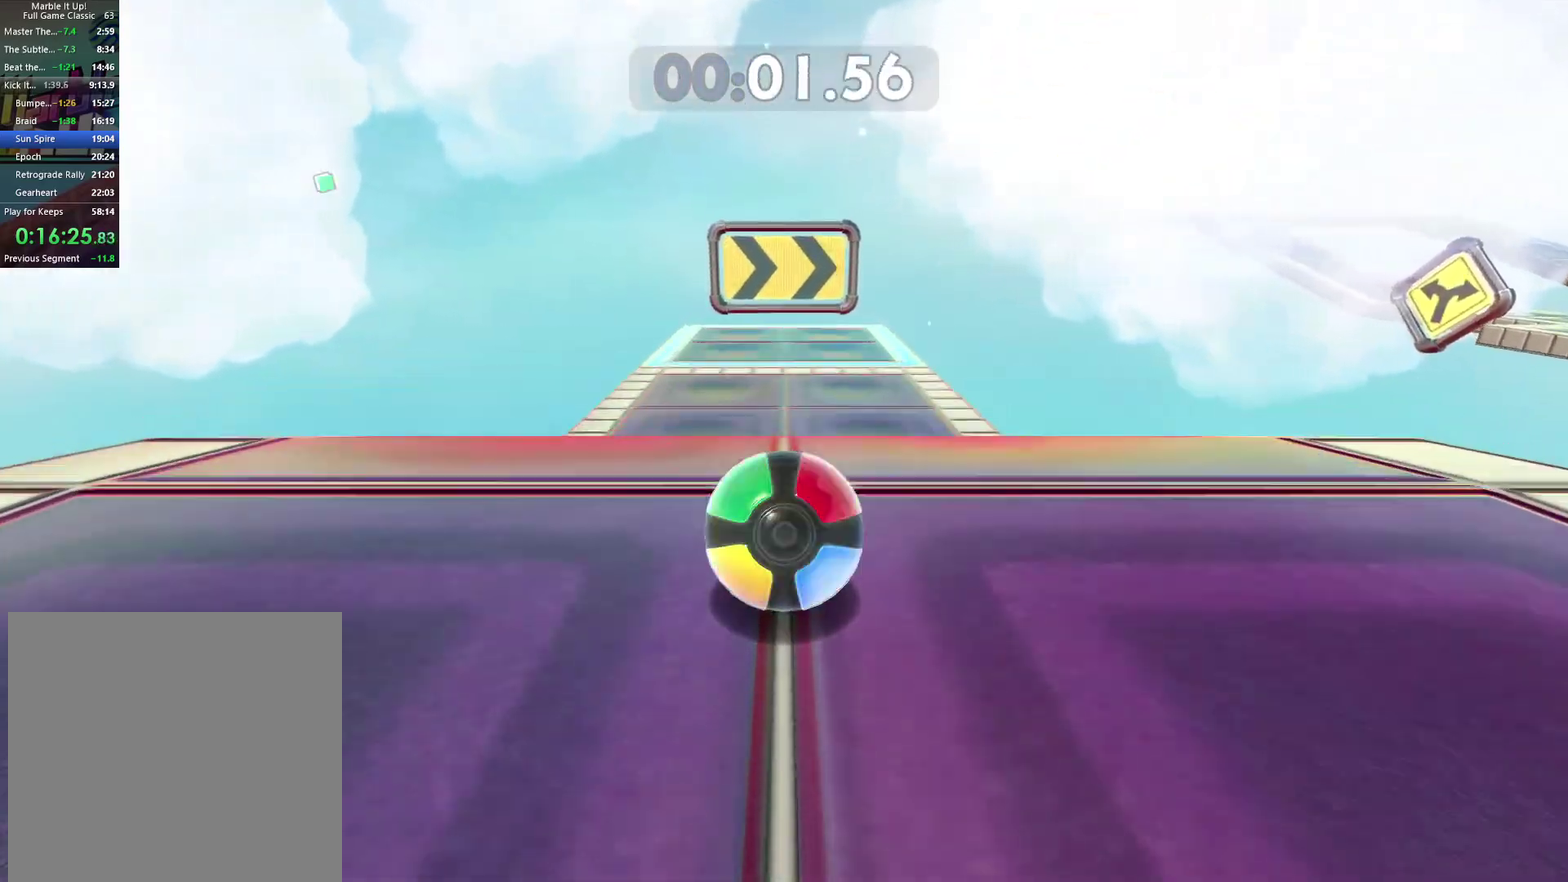
{"buttons": [], "left_stick": "up", "right_stick": "center", "events": [[250, "left_stick", "up"]]}
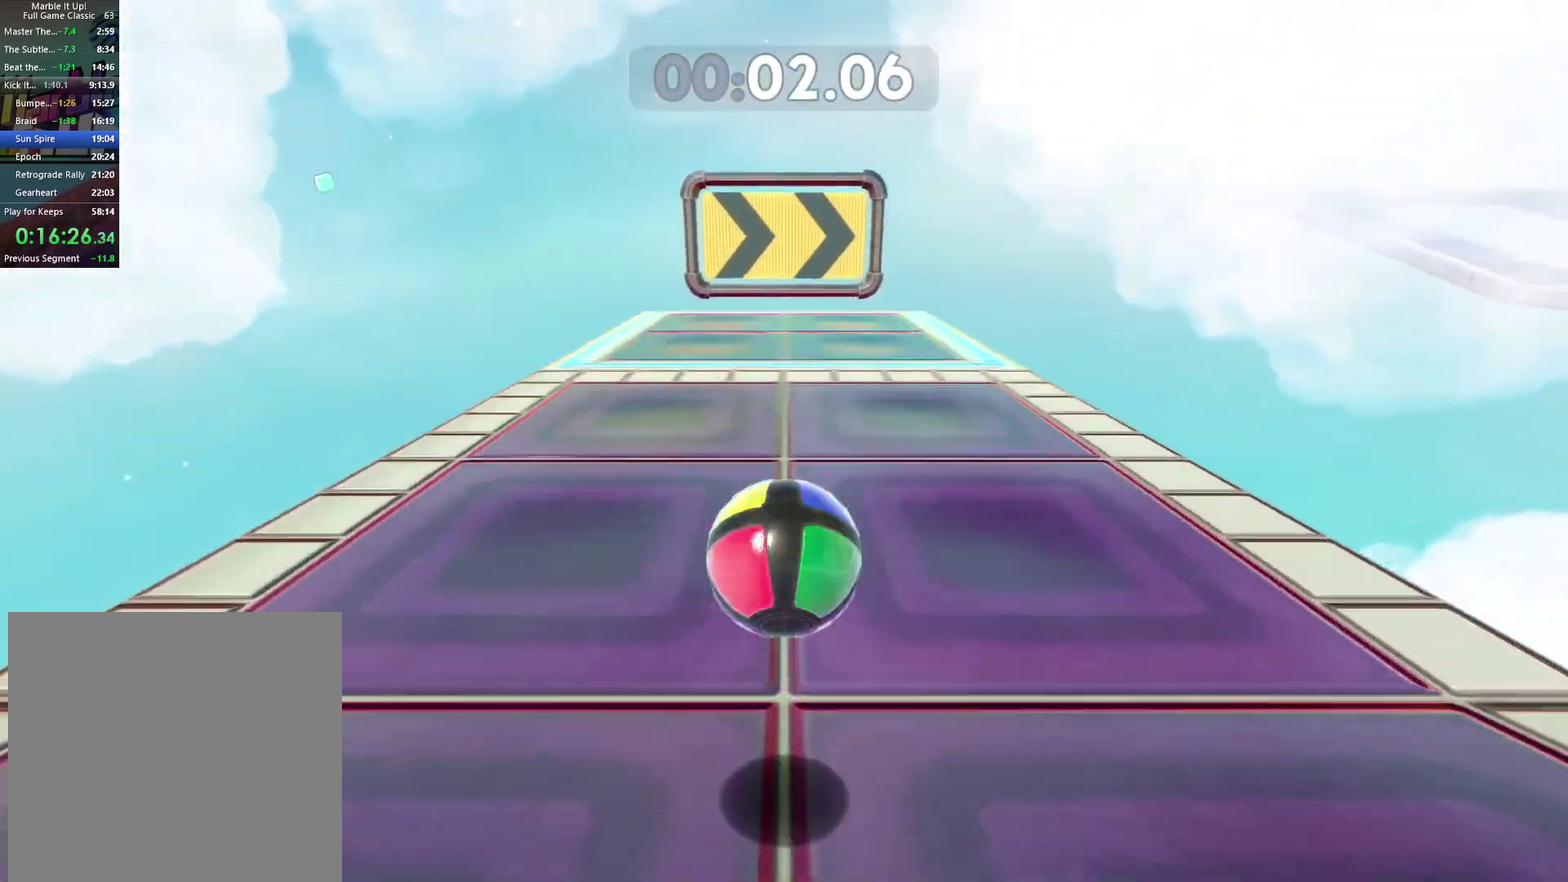
{"buttons": [], "left_stick": "down-left", "right_stick": "center", "events": [[33, "left_stick", "center"], [100, "left_stick", "down"], [283, "left_stick", "down-left"]]}
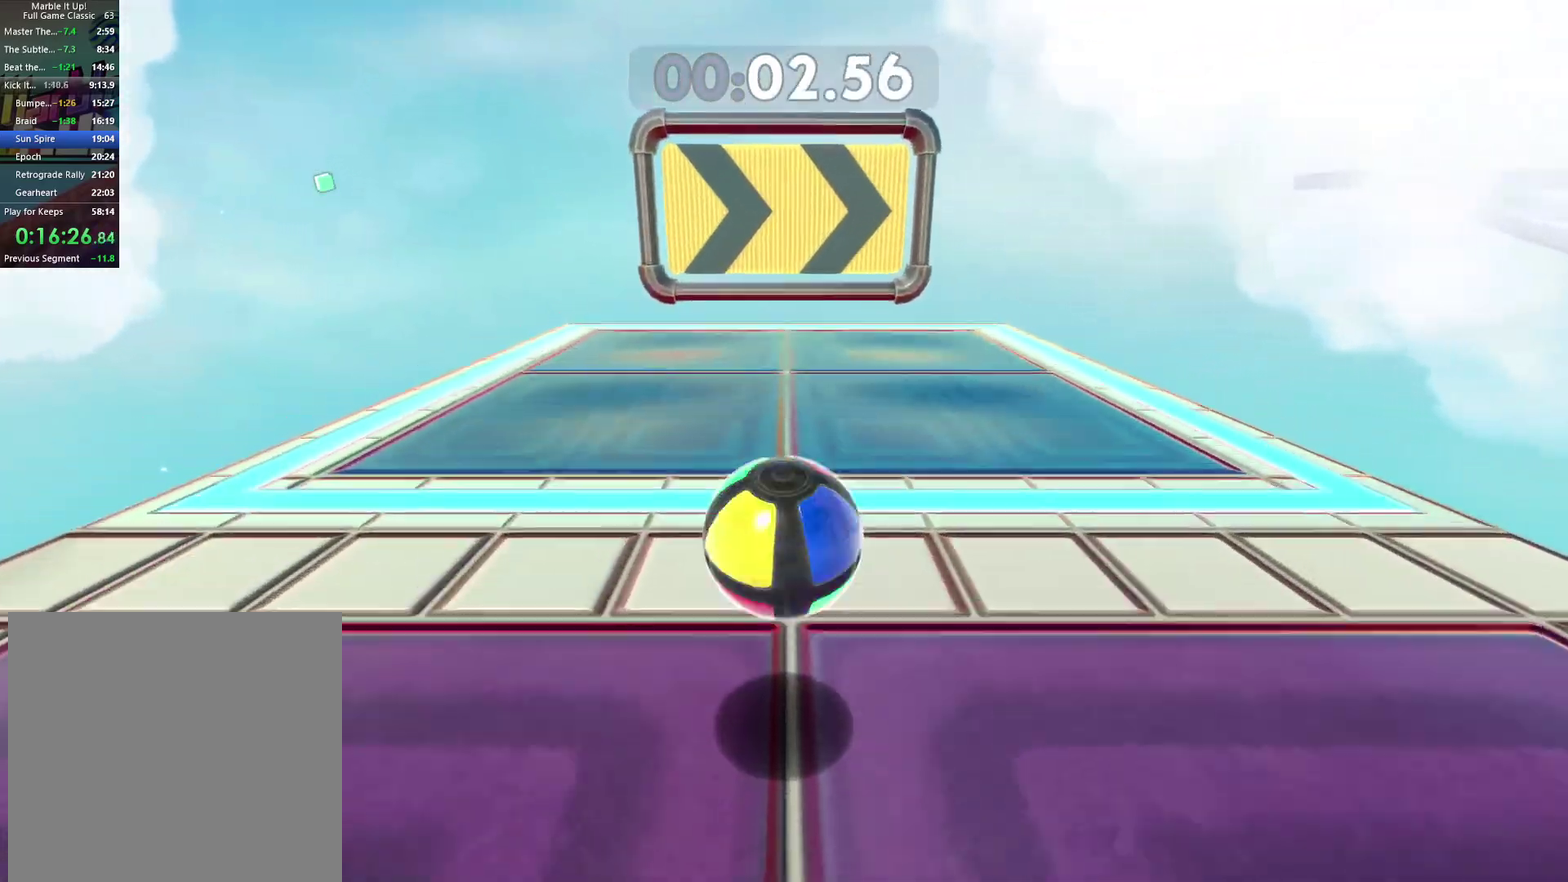
{"buttons": [], "left_stick": "down-right", "right_stick": "center", "events": [[33, "right_stick", "right"], [283, "left_stick", "down"], [367, "right_stick", "center"], [500, "left_stick", "down-right"]]}
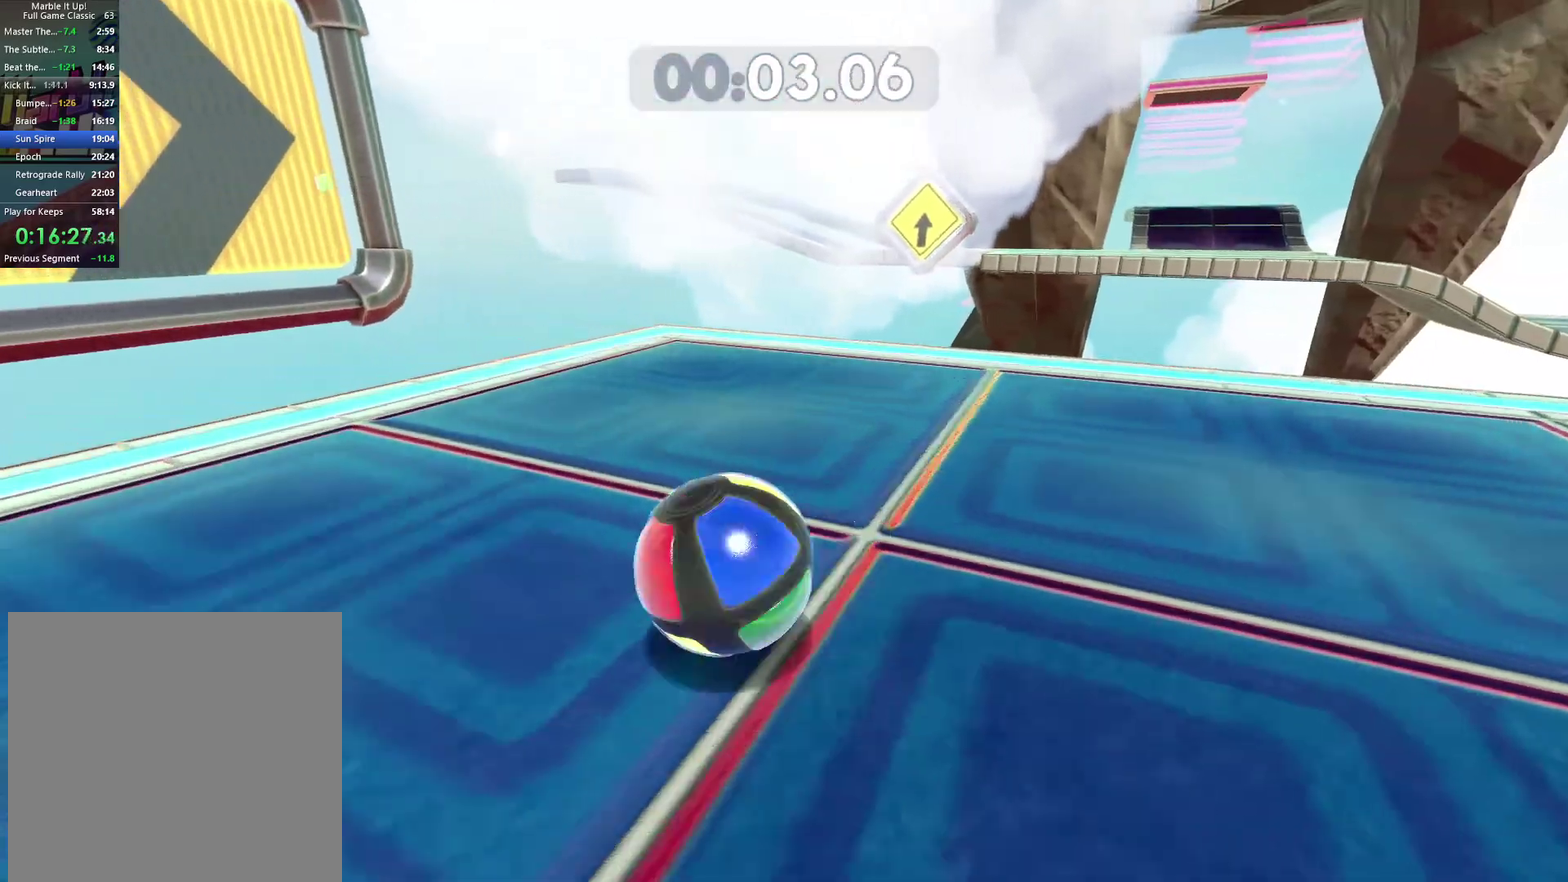
{"buttons": ["L3"], "left_stick": "down-right", "right_stick": "center"}
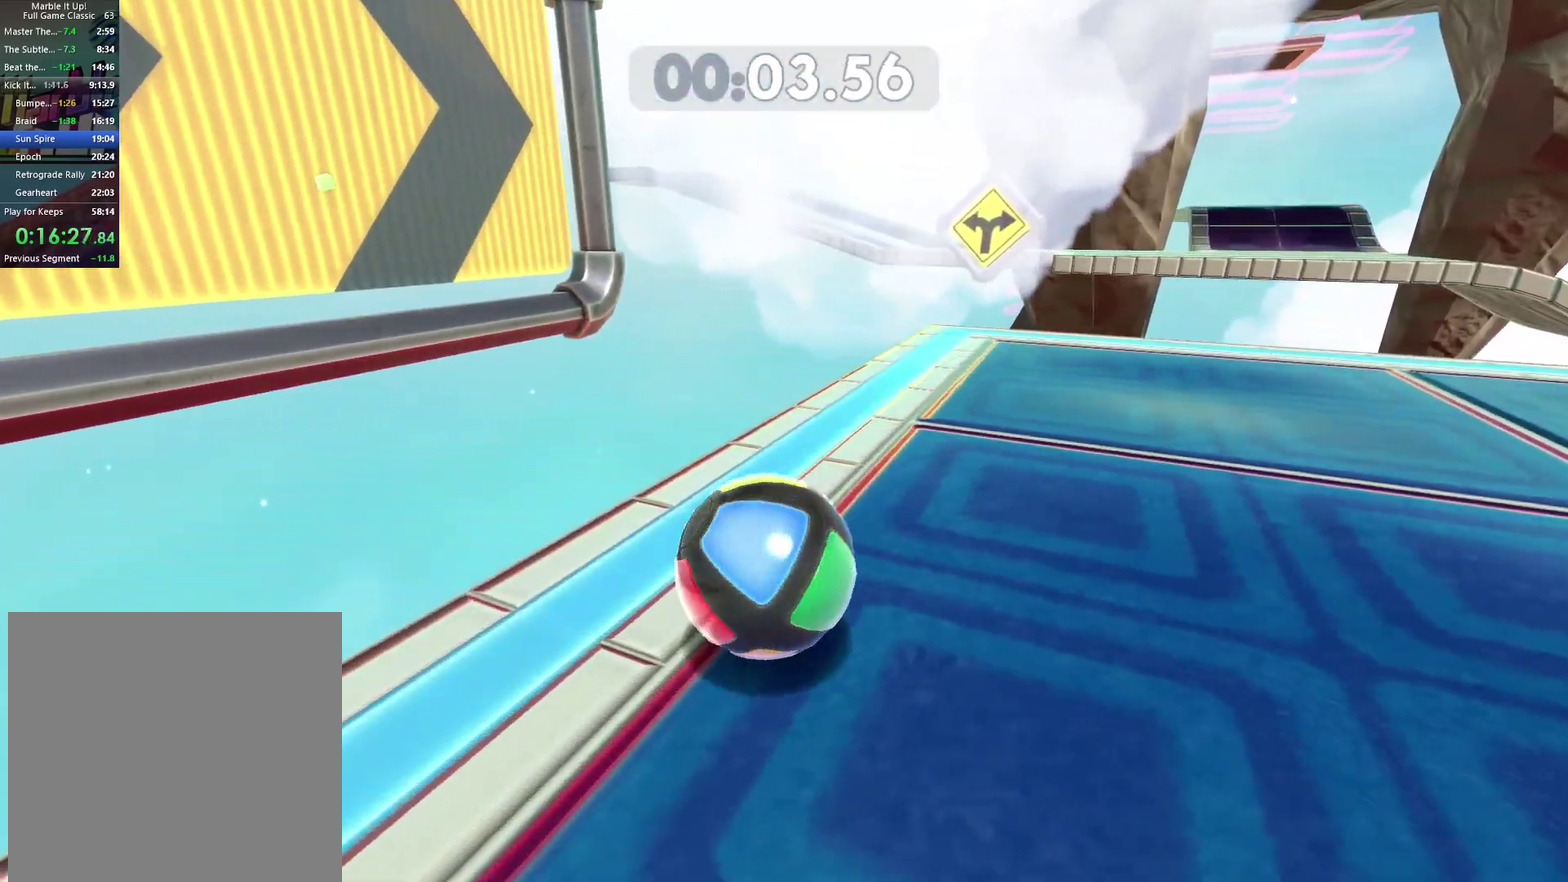
{"buttons": [], "left_stick": "up", "right_stick": "center", "events": [[133, "L3", "up"], [250, "right_stick", "right"], [267, "left_stick", "up"], [400, "right_stick", "center"]]}
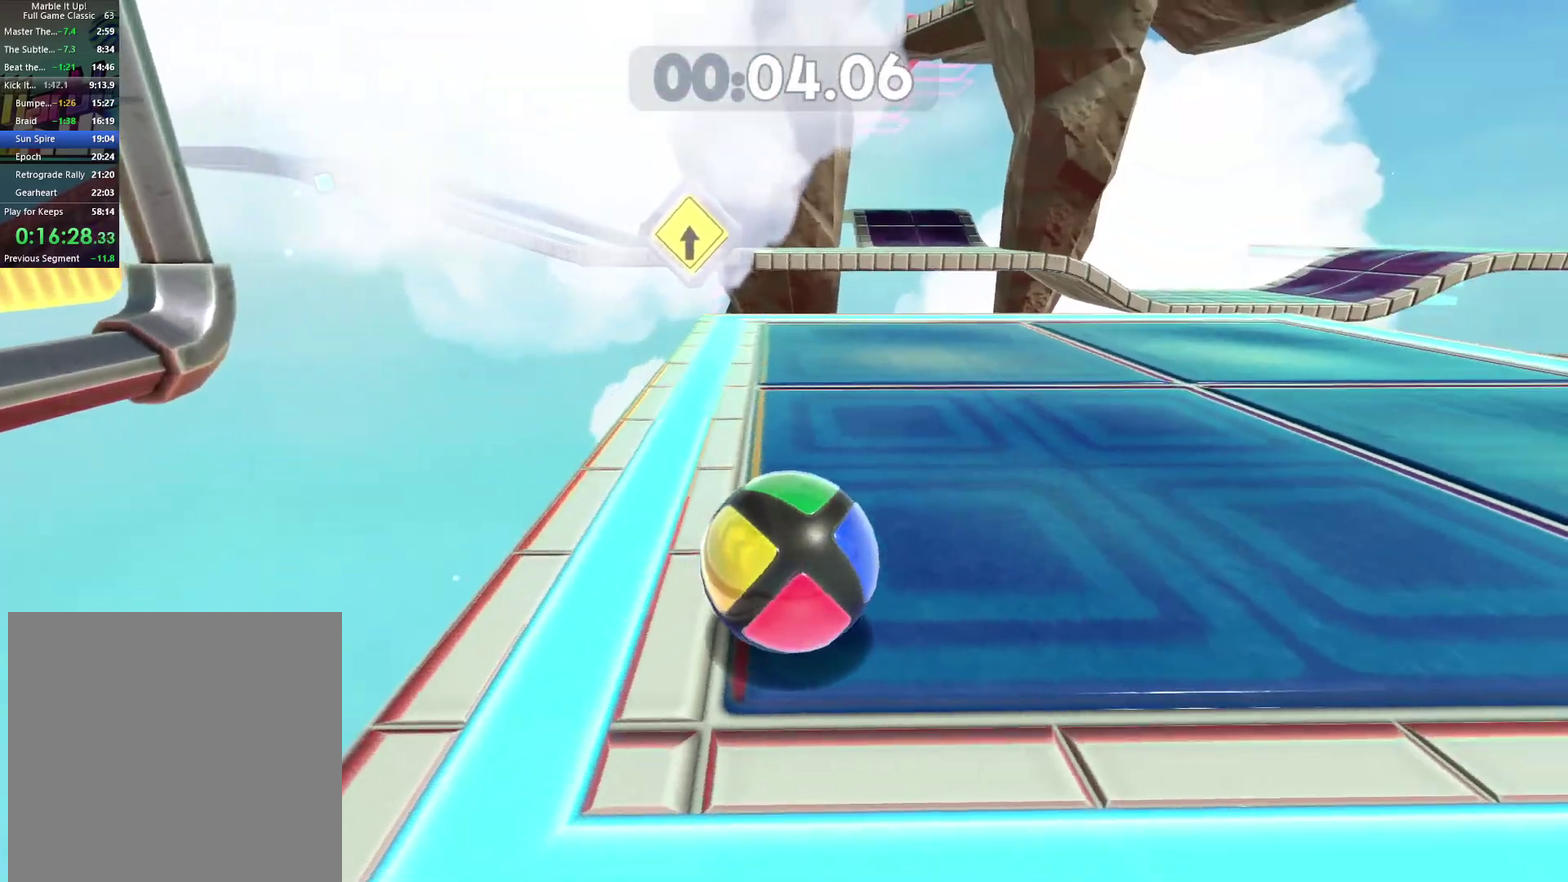
{"buttons": [], "left_stick": "up", "right_stick": "right", "events": [[233, "left_stick", "up-left"], [317, "right_stick", "right"], [433, "left_stick", "up"]]}
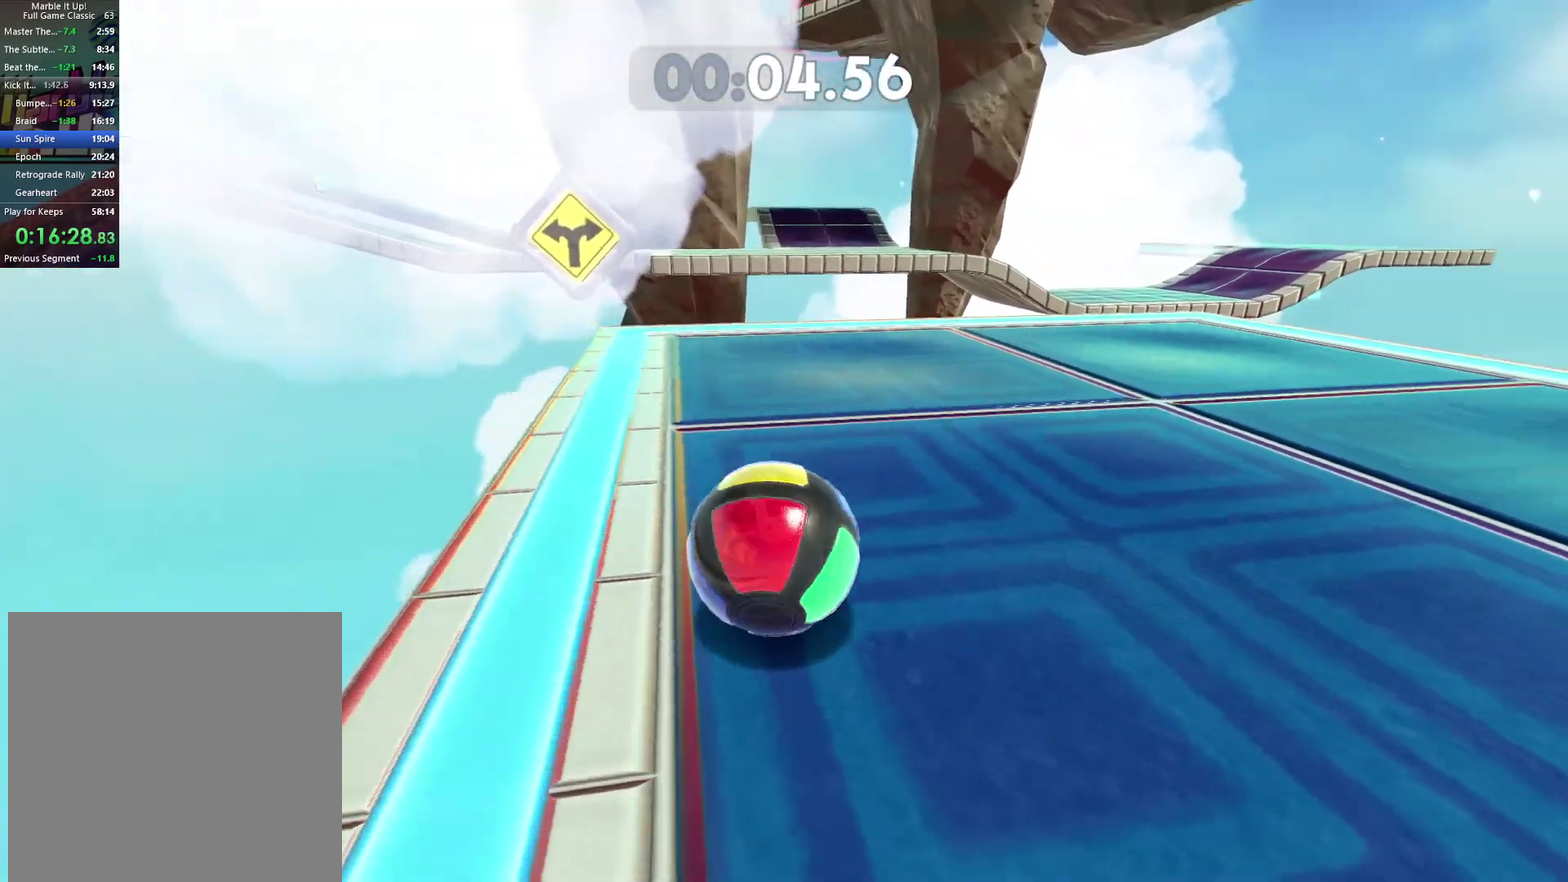
{"buttons": [], "left_stick": "center", "right_stick": "center", "events": [[67, "right_stick", "center"], [200, "left_stick", "center"], [267, "right_stick", "right"], [367, "right_stick", "center"]]}
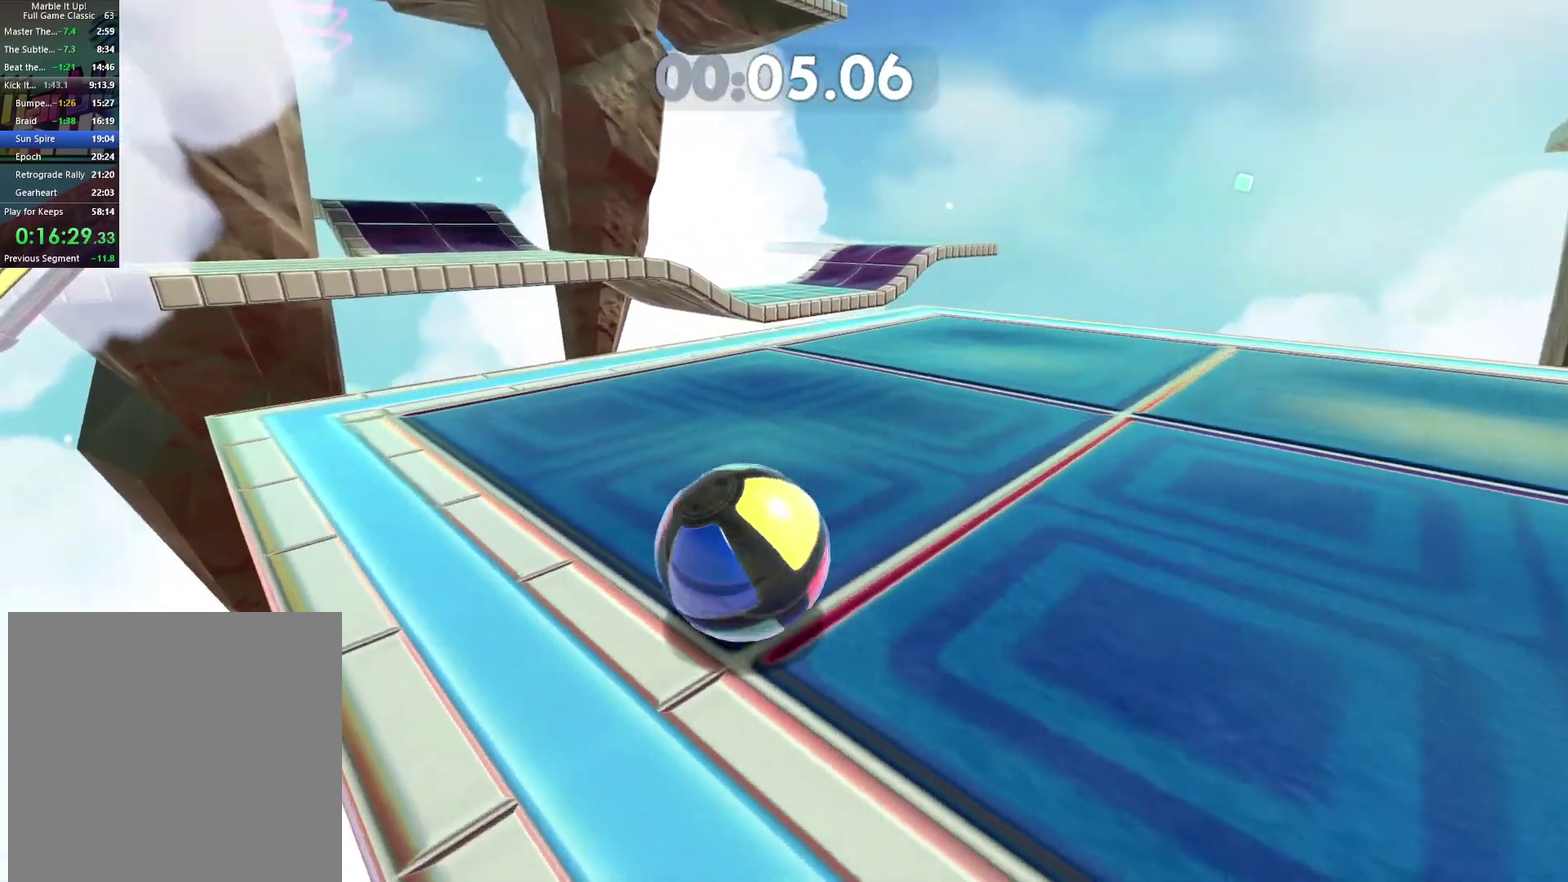
{"buttons": [], "left_stick": "up-right", "right_stick": "center", "events": [[17, "right_stick", "right"], [133, "right_stick", "center"], [183, "left_stick", "right"], [383, "left_stick", "center"], [433, "left_stick", "up-right"]]}
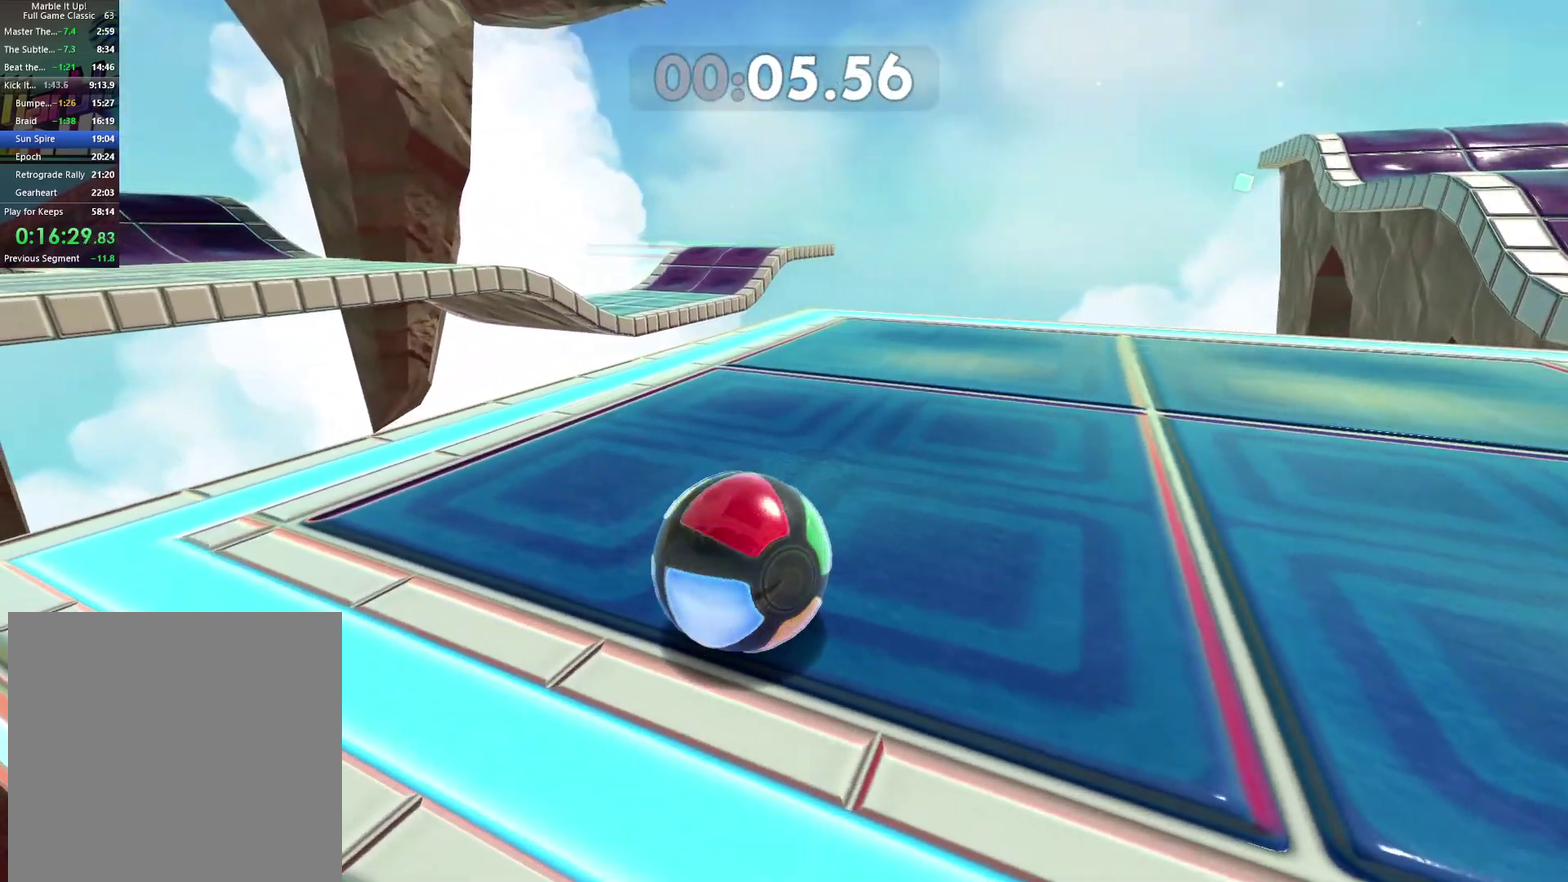
{"buttons": [], "left_stick": "up", "right_stick": "right", "events": [[167, "left_stick", "up"], [483, "right_stick", "right"]]}
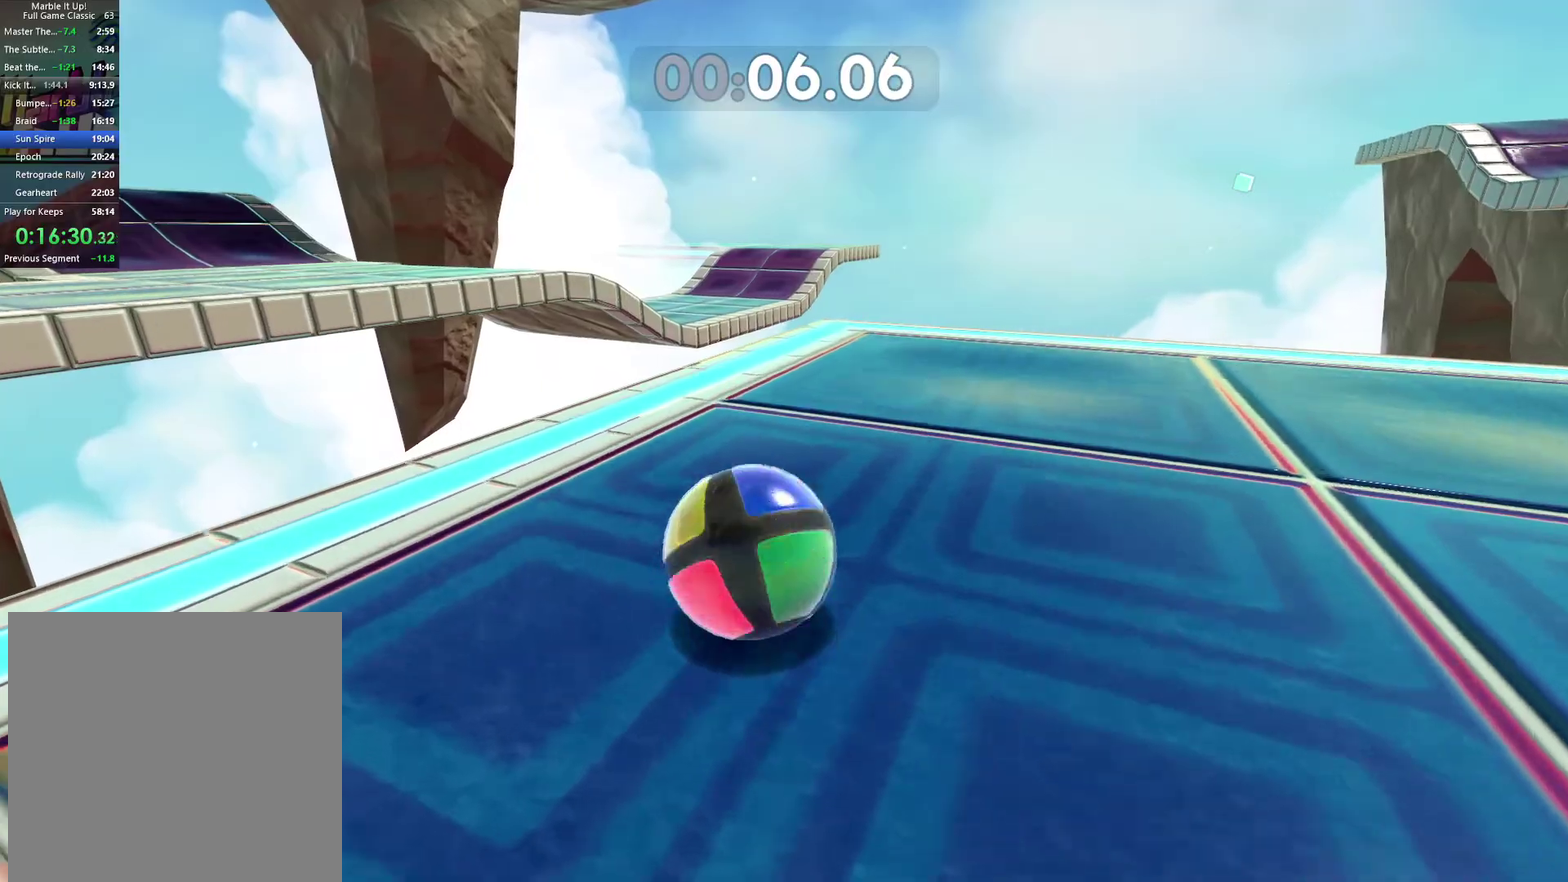
{"buttons": [], "left_stick": "up", "right_stick": "center", "events": [[83, "right_stick", "center"]]}
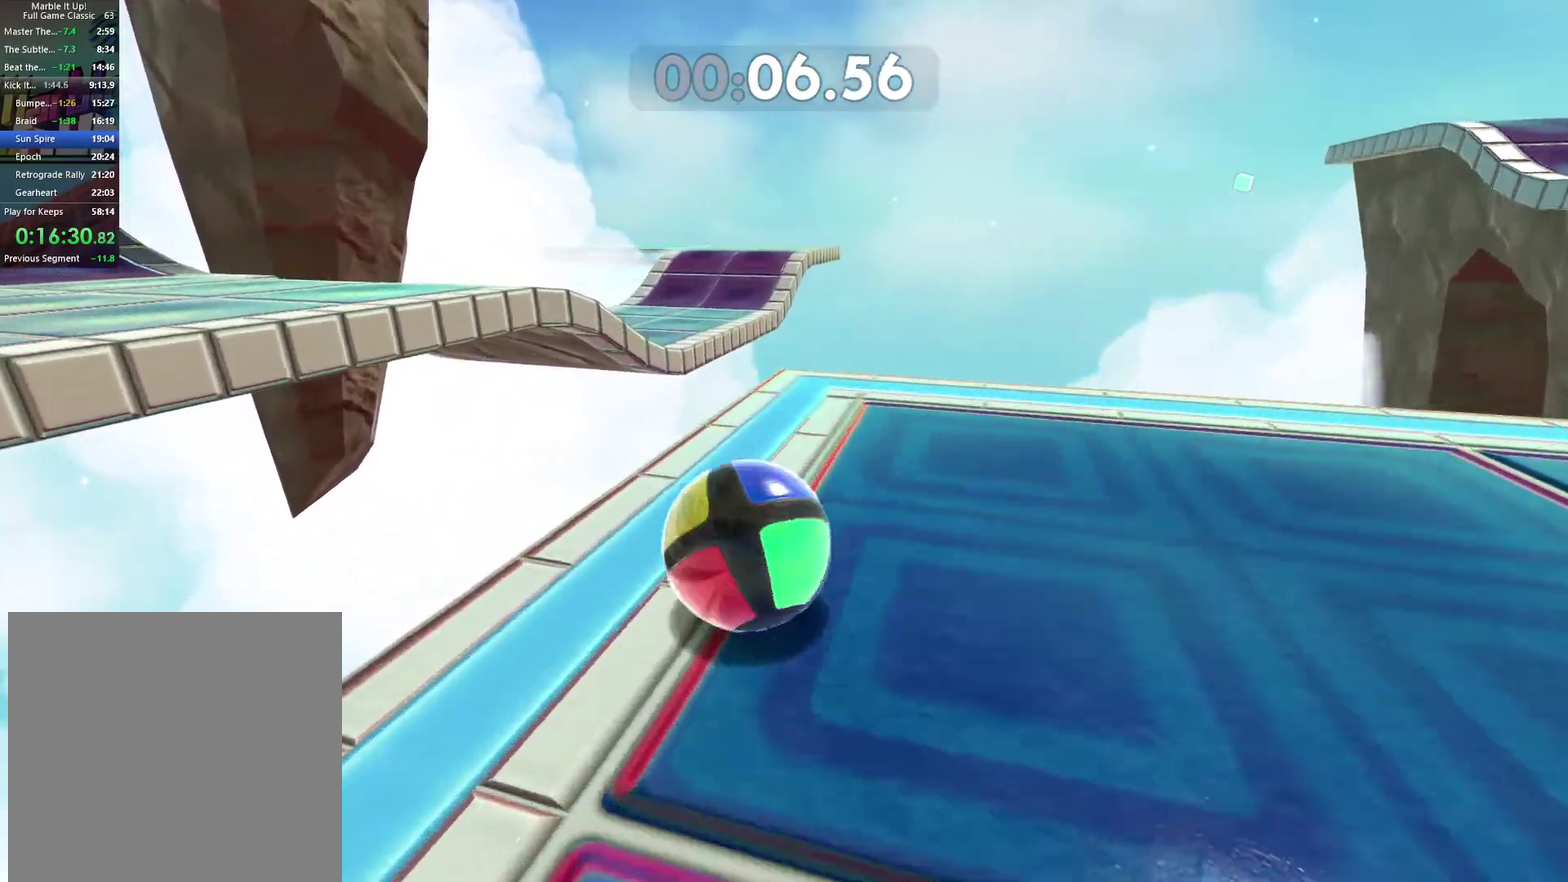
{"buttons": ["A"], "left_stick": "up", "right_stick": "center", "events": [[100, "left_stick", "up-right"], [200, "left_stick", "up"], [217, "A", "down"]]}
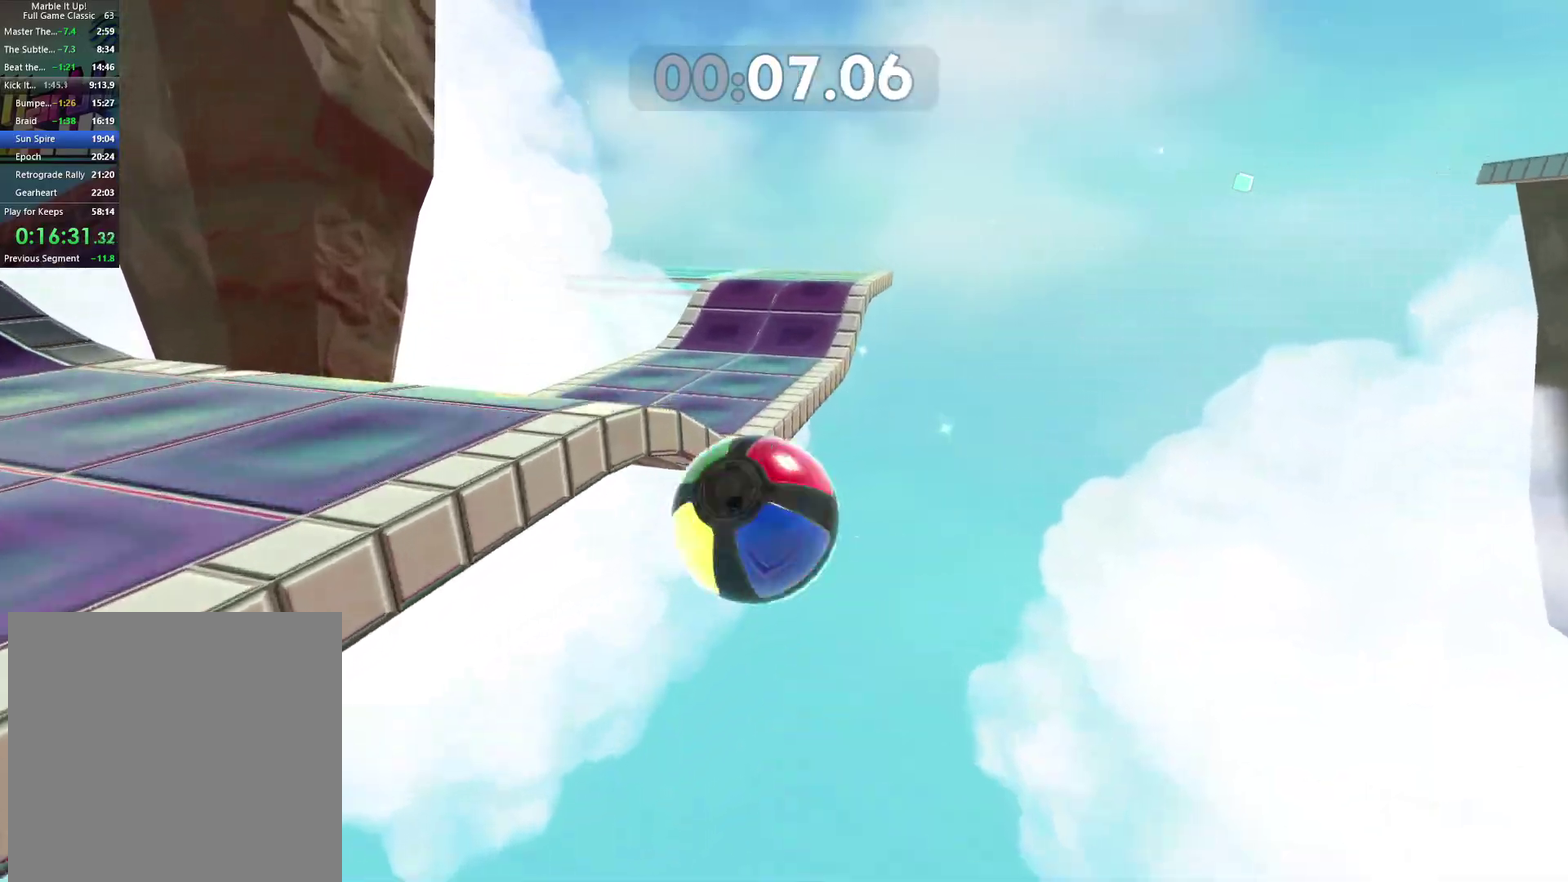
{"buttons": [], "left_stick": "up-right", "right_stick": "center", "events": [[50, "A", "up"], [50, "left_stick", "up-right"], [217, "right_stick", "right"], [300, "right_stick", "center"]]}
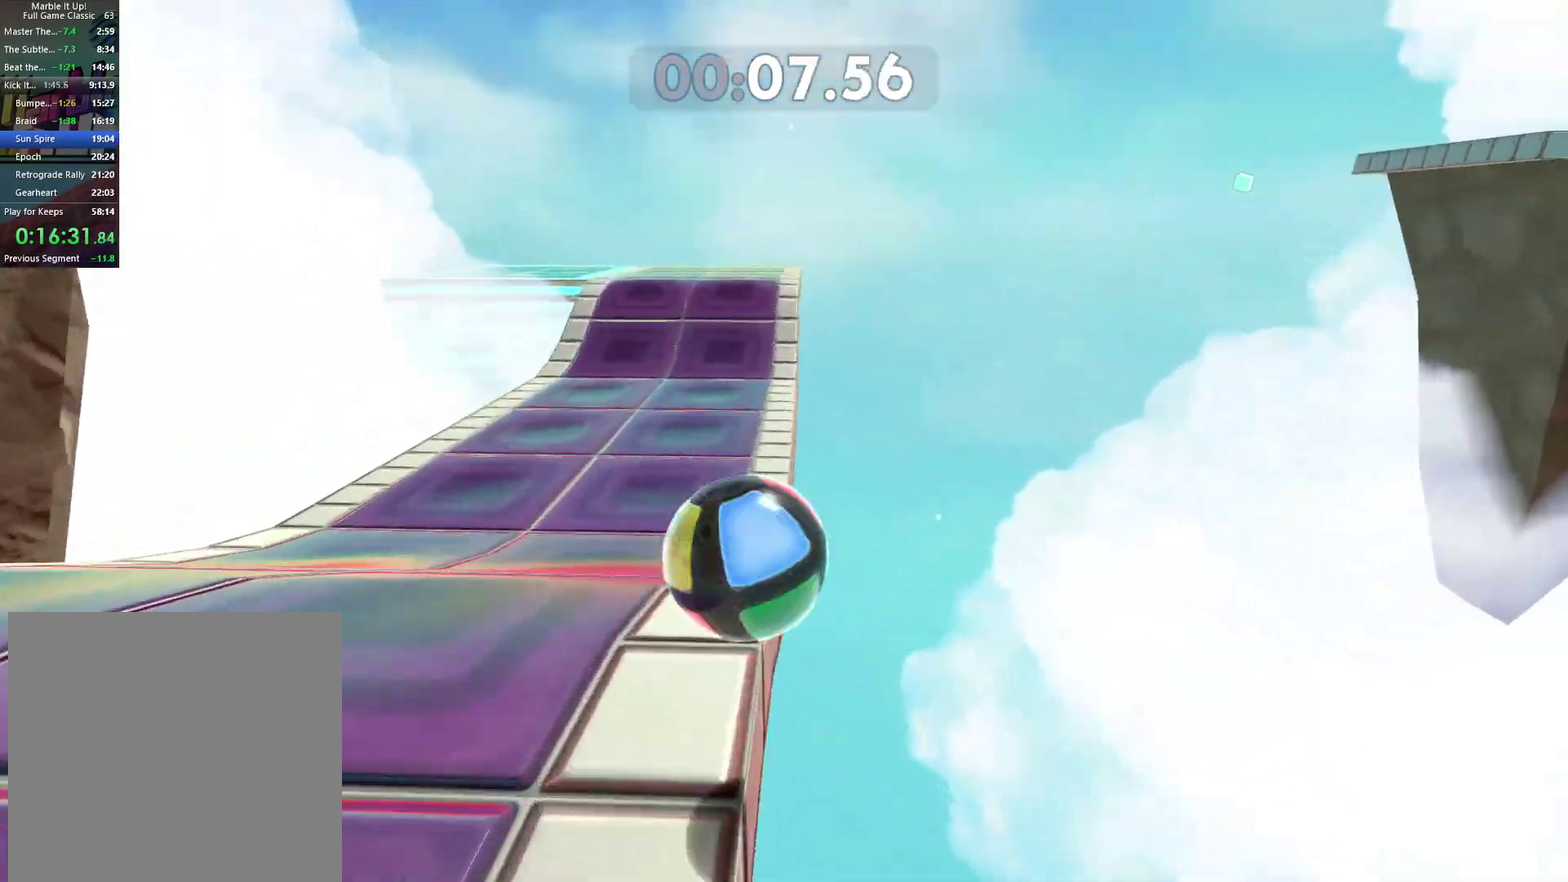
{"buttons": [], "left_stick": "up", "right_stick": "left", "events": [[433, "right_stick", "left"], [450, "left_stick", "up"]]}
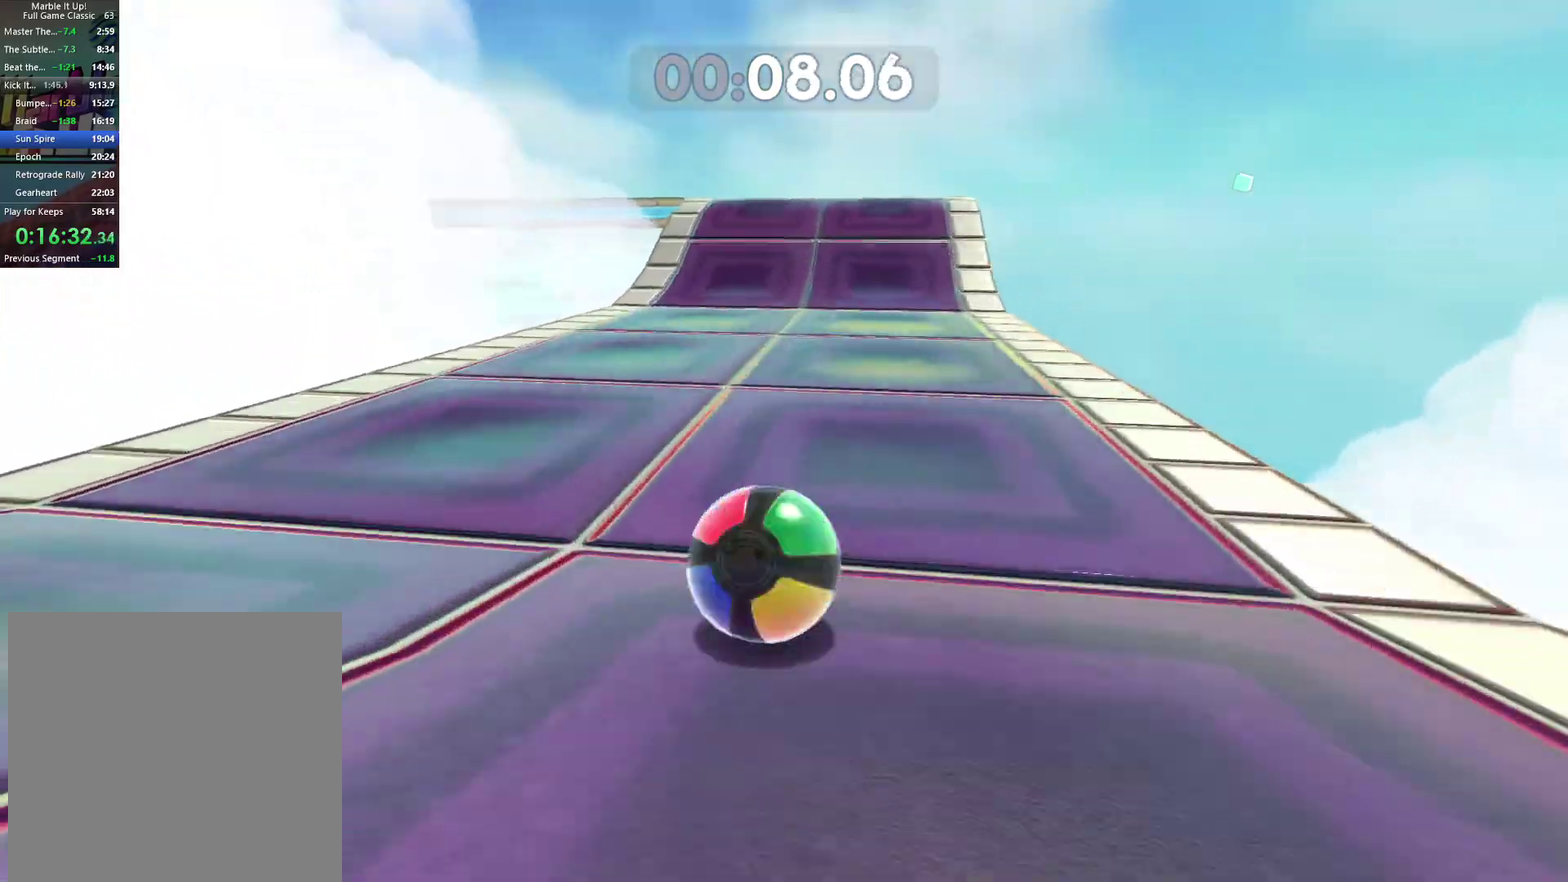
{"buttons": [], "left_stick": "center", "right_stick": "center", "events": [[33, "right_stick", "center"], [300, "left_stick", "up-right"], [400, "left_stick", "center"]]}
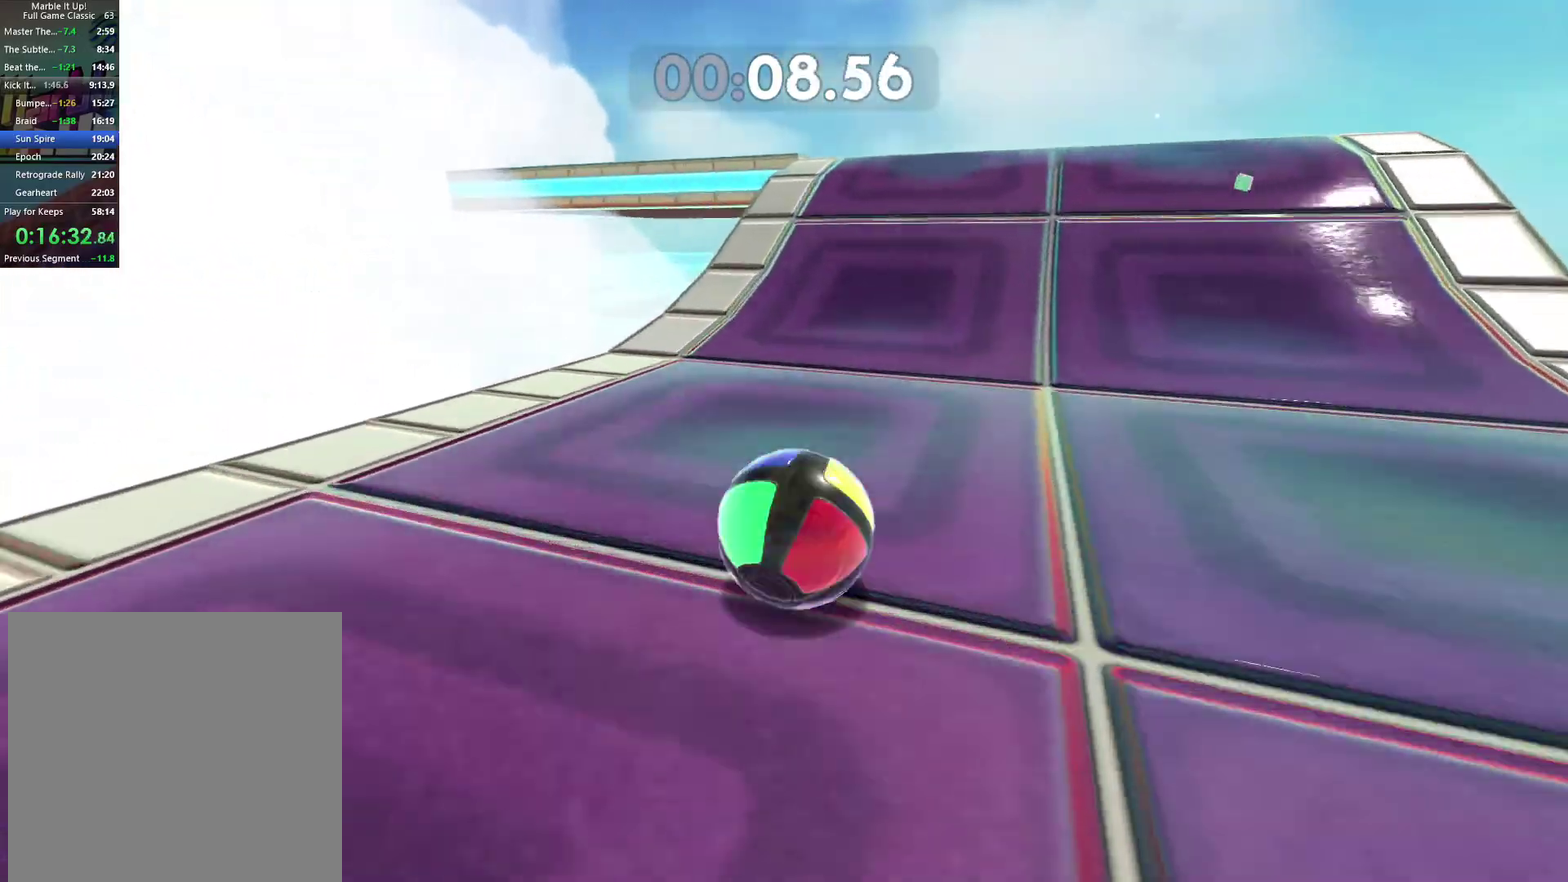
{"buttons": [], "left_stick": "up-right", "right_stick": "center", "events": [[283, "left_stick", "left"], [333, "left_stick", "up-left"], [467, "left_stick", "up-right"]]}
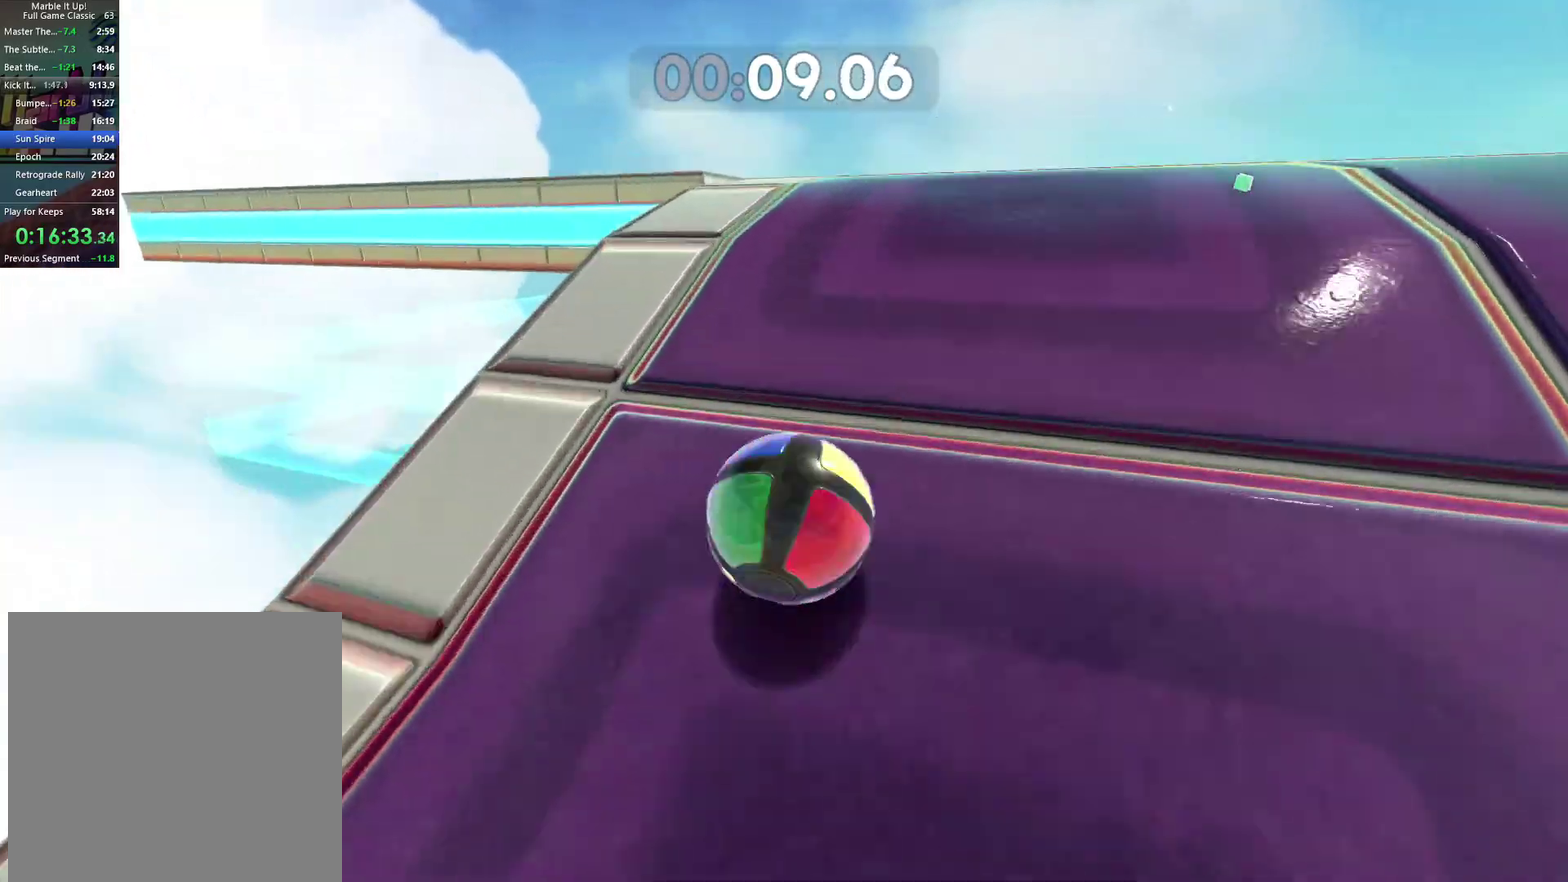
{"buttons": [], "left_stick": "left", "right_stick": "center", "events": [[33, "left_stick", "up"], [100, "left_stick", "up-left"], [433, "left_stick", "left"]]}
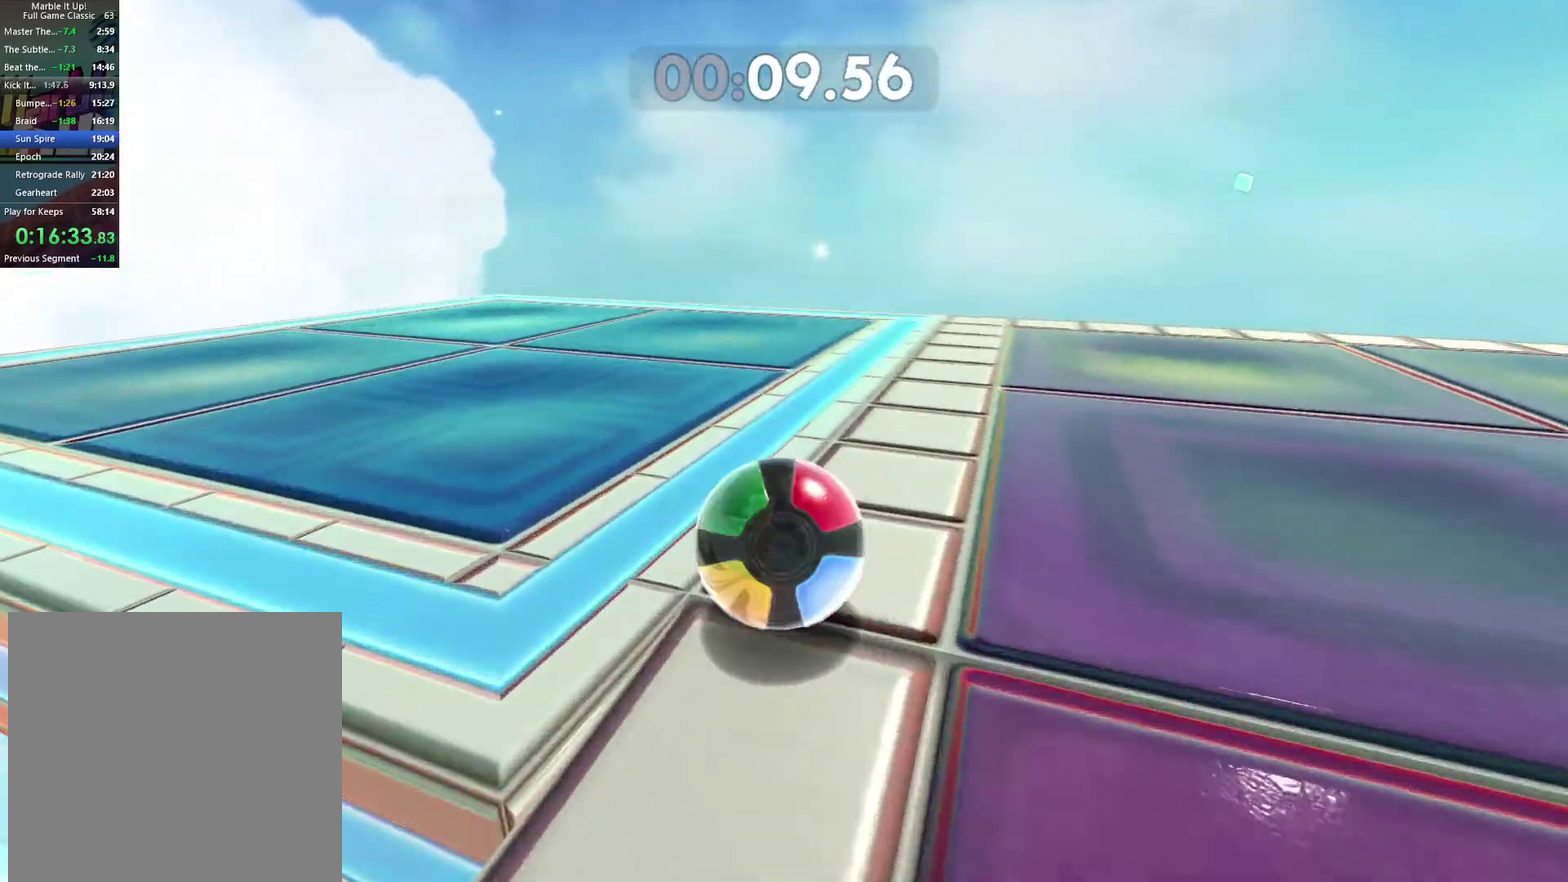
{"buttons": [], "left_stick": "down-left", "right_stick": "right", "events": [[67, "left_stick", "down-left"], [483, "right_stick", "right"]]}
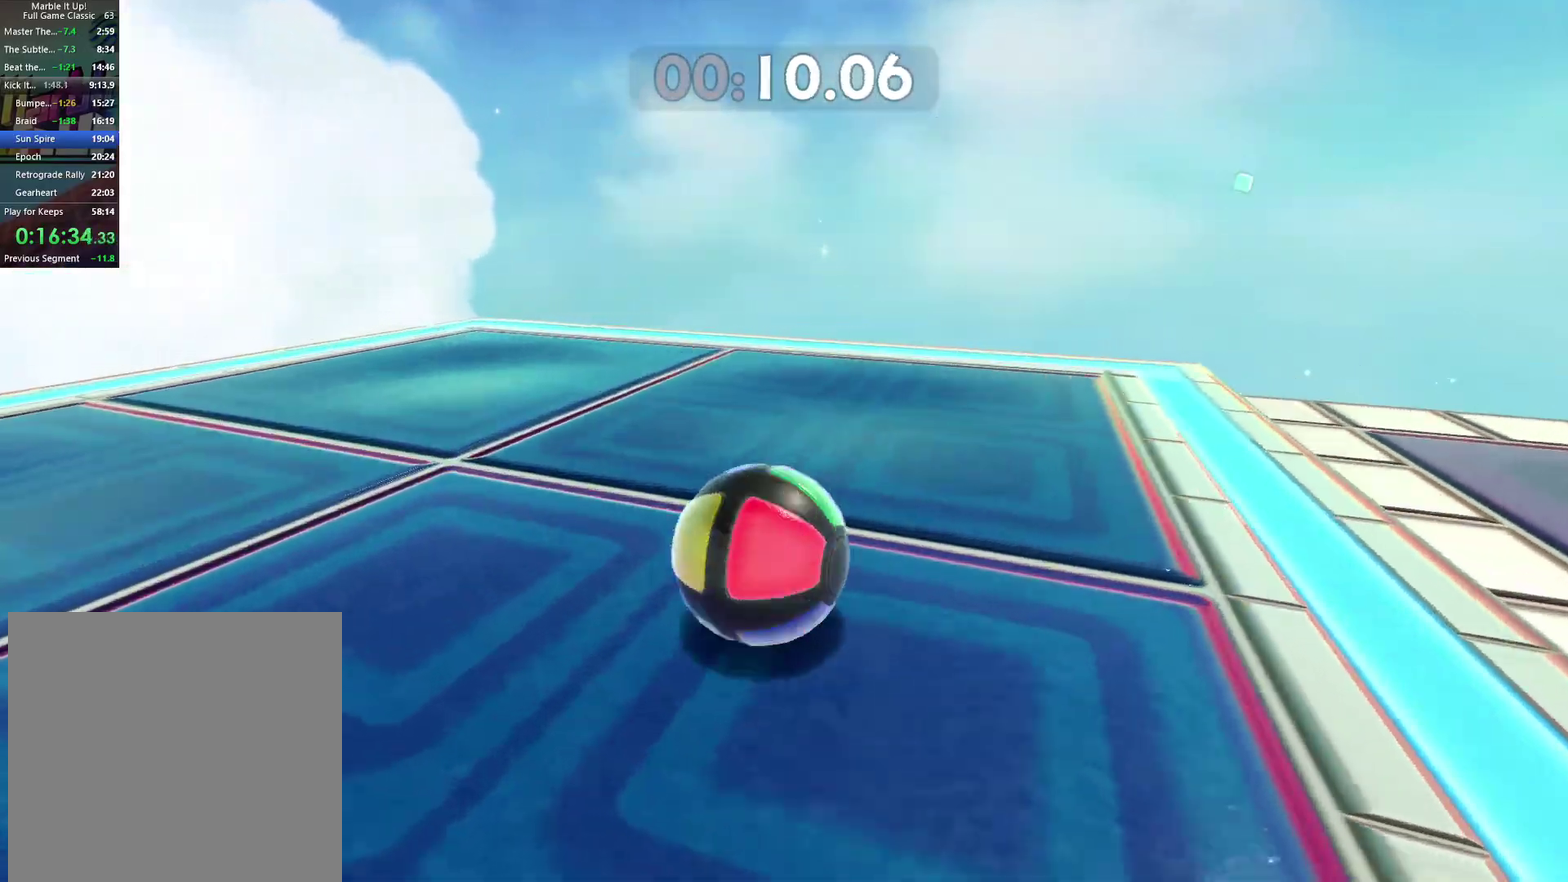
{"buttons": [], "left_stick": "center", "right_stick": "right", "events": [[50, "left_stick", "center"]]}
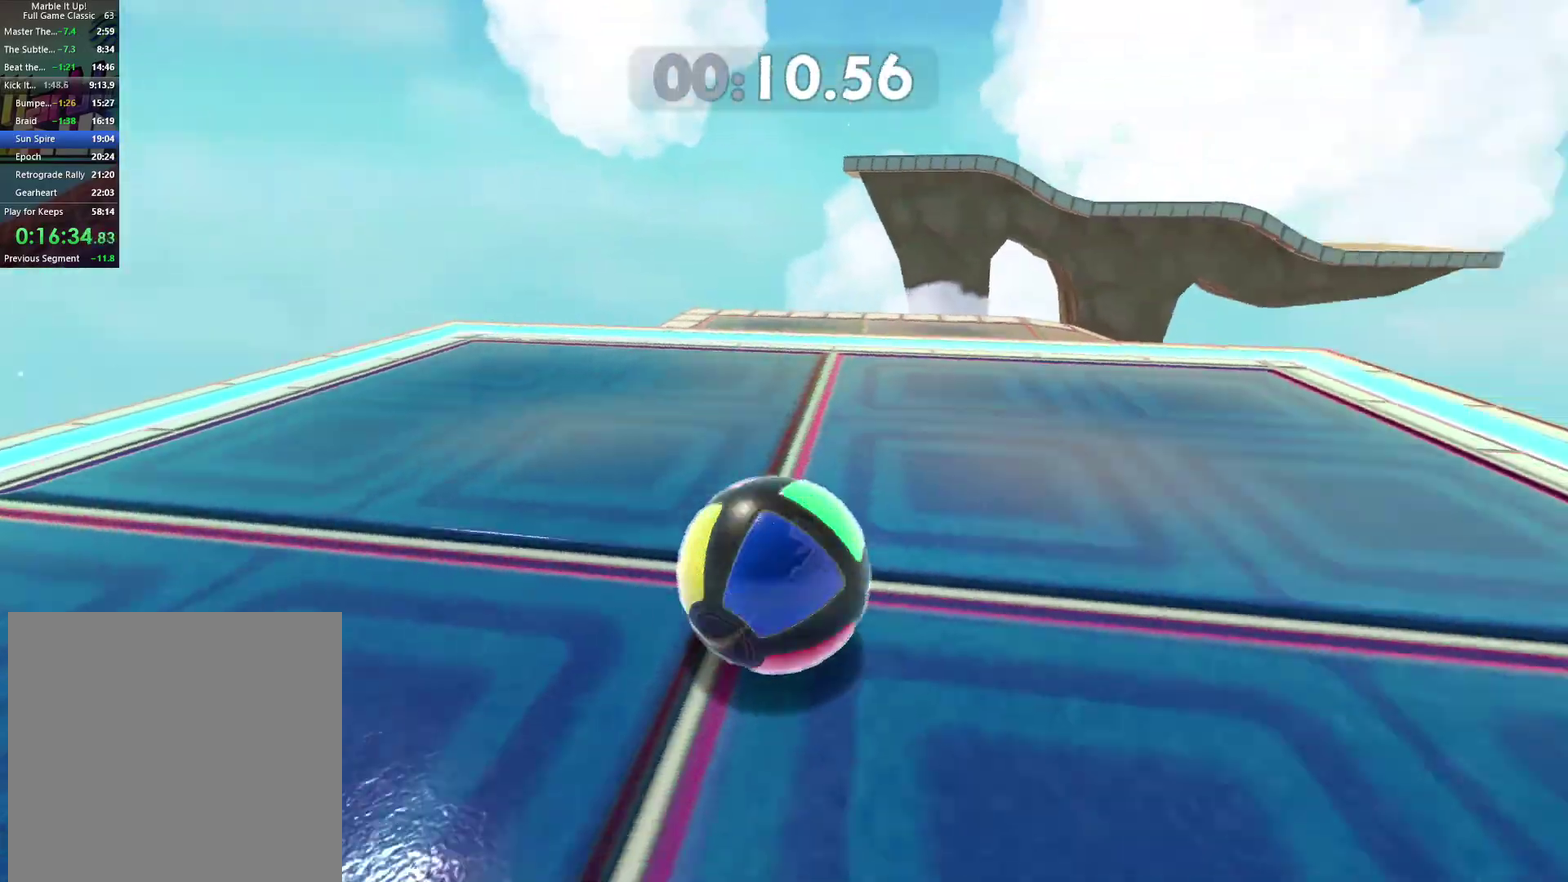
{"buttons": [], "left_stick": "center", "right_stick": "center", "events": [[33, "left_stick", "up"], [333, "left_stick", "center"], [400, "right_stick", "center"]]}